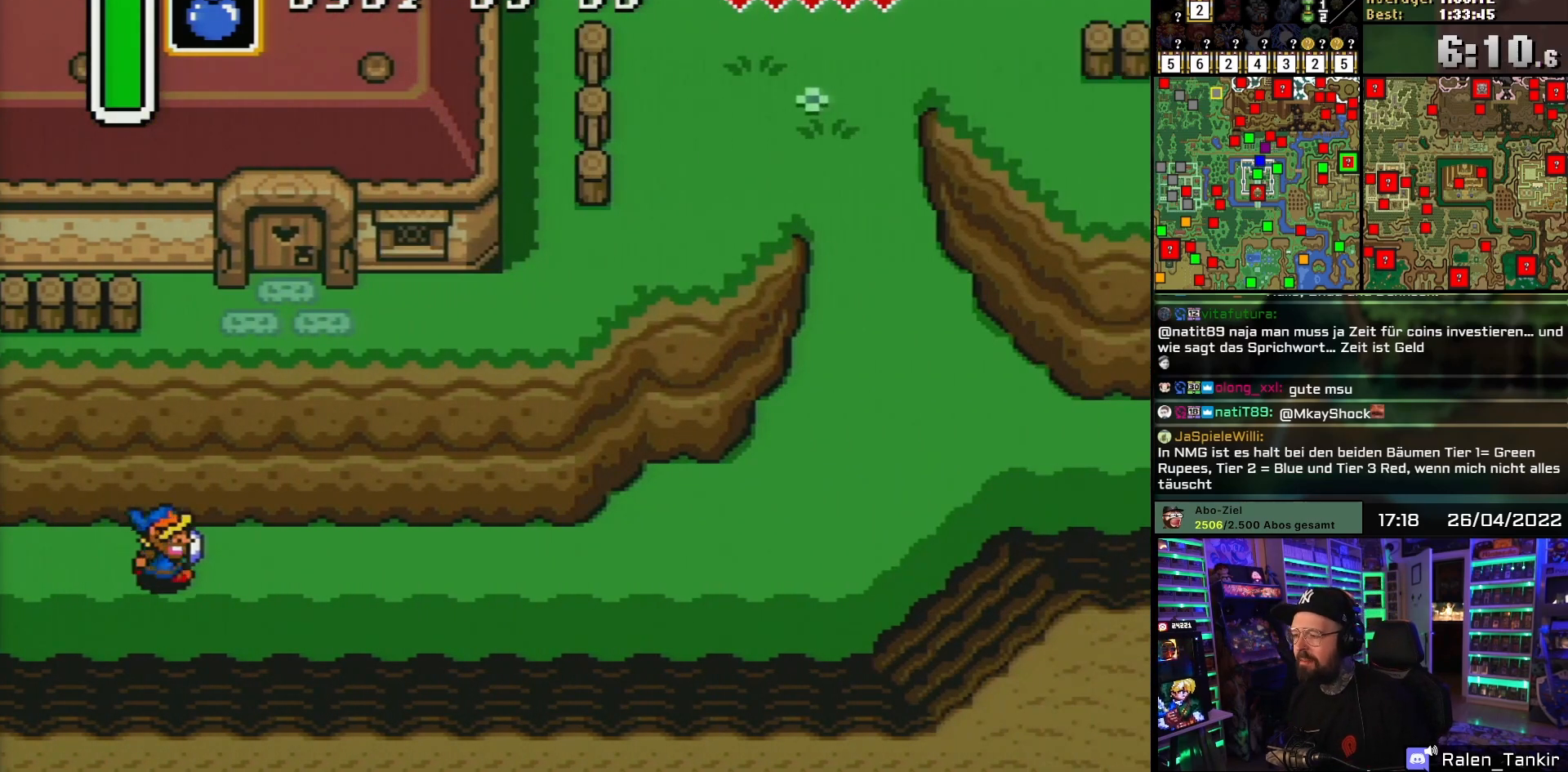
Gameplay with a controller (Nintendo layout); each line is a JSON object with the inputs held at the frame after it. "events" lists button and stick changes between this image and that frame as [ms after this image, input, new state], when the widget could be followed in between. Not read: L1 L3 R1 R3.
{"buttons": ["DPAD_RIGHT"], "events": []}
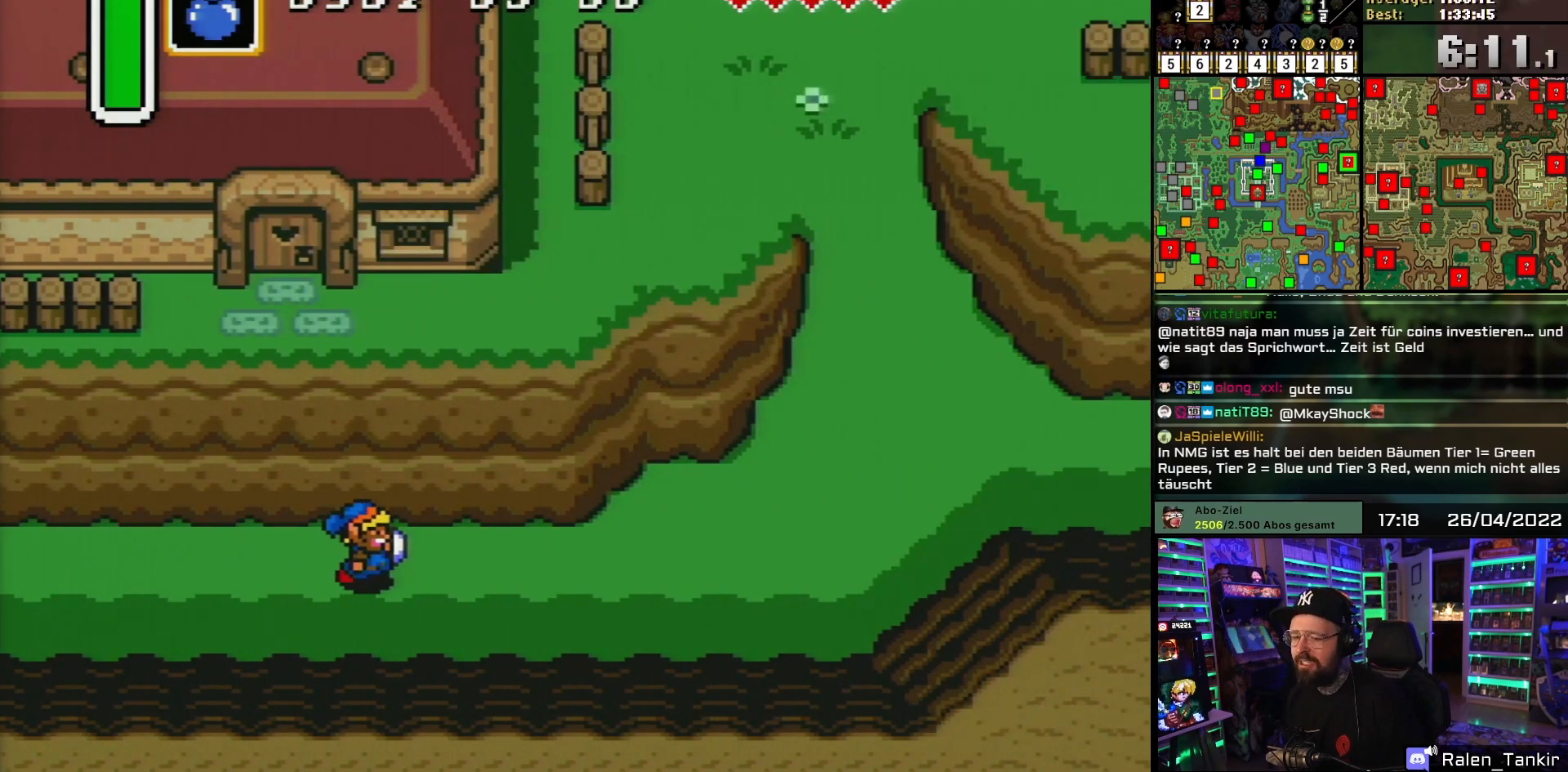
{"buttons": ["DPAD_RIGHT"], "events": []}
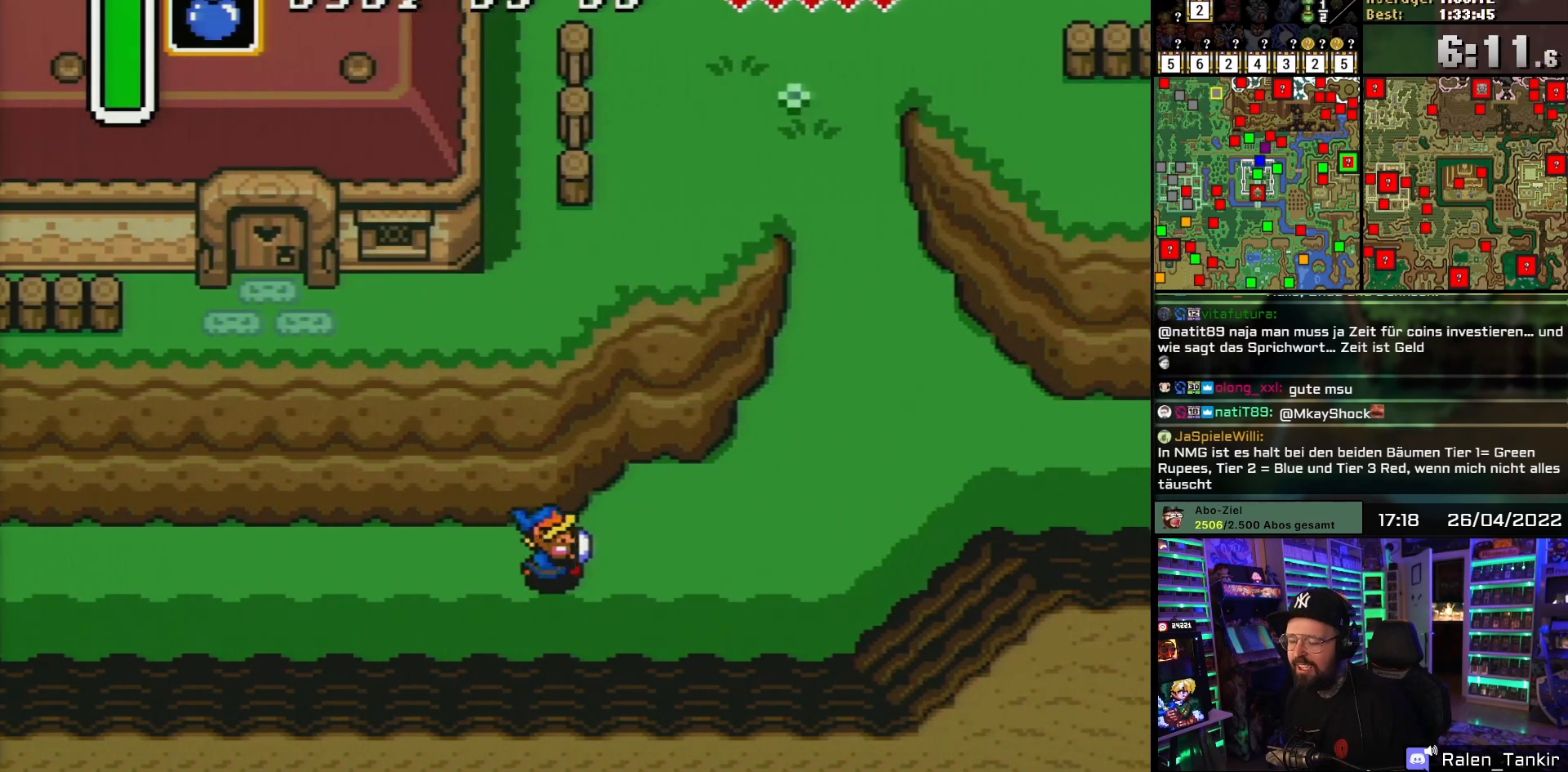
{"buttons": ["DPAD_UP", "DPAD_RIGHT"], "events": [[233, "DPAD_UP", "down"]]}
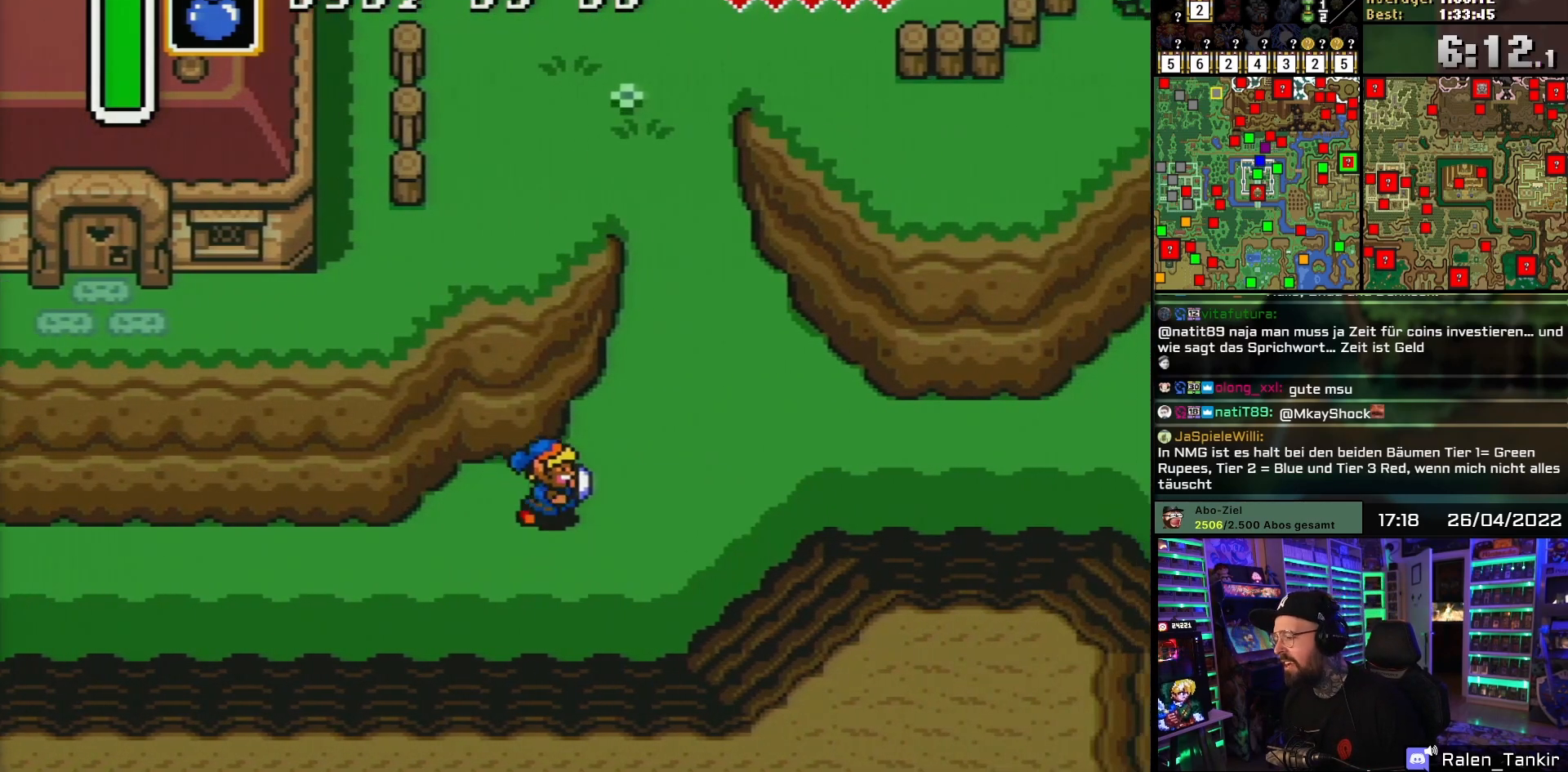
{"buttons": ["DPAD_UP"], "events": [[333, "DPAD_RIGHT", "up"]]}
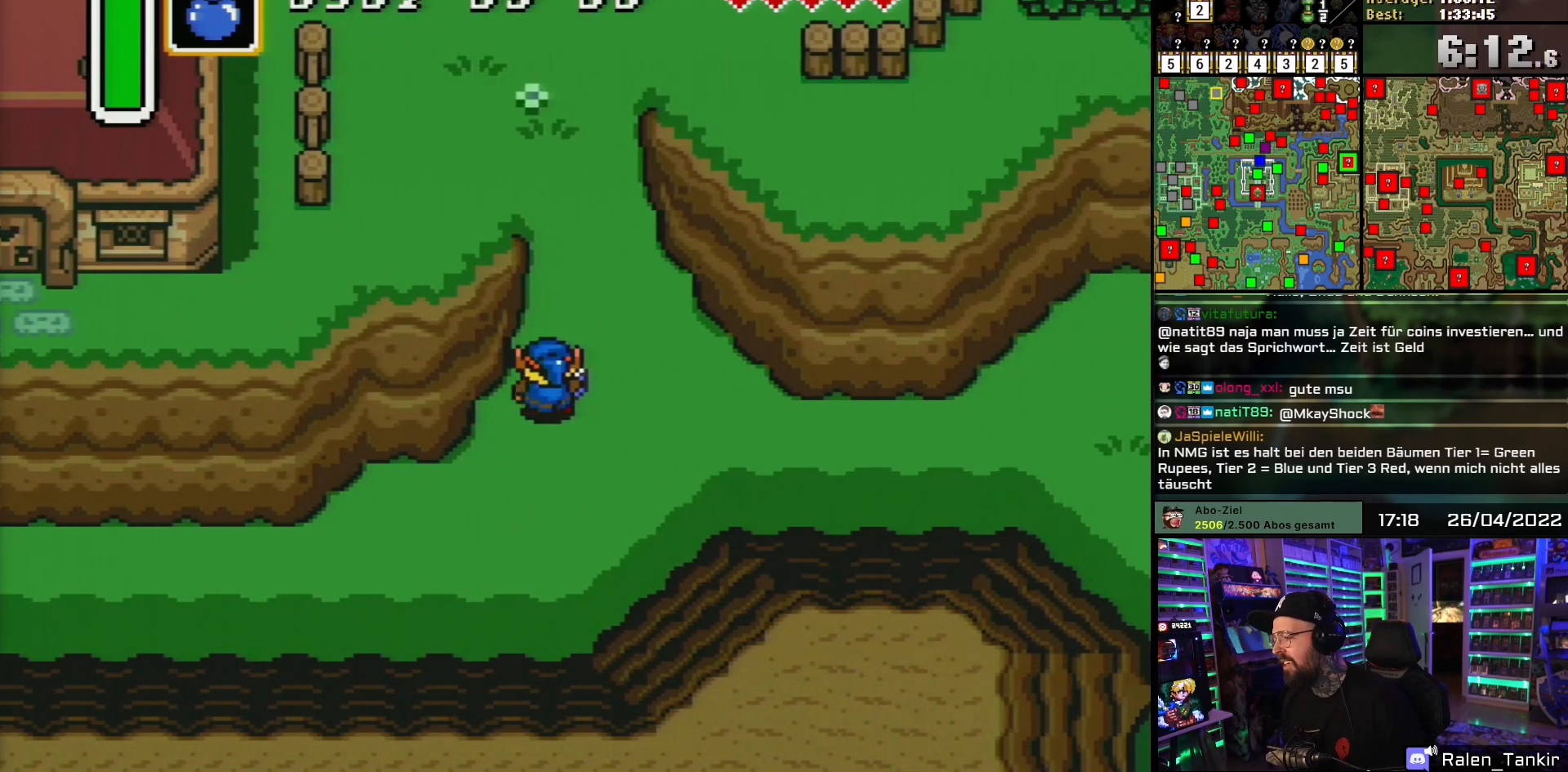
{"buttons": ["DPAD_UP", "DPAD_LEFT"], "events": [[500, "DPAD_LEFT", "down"]]}
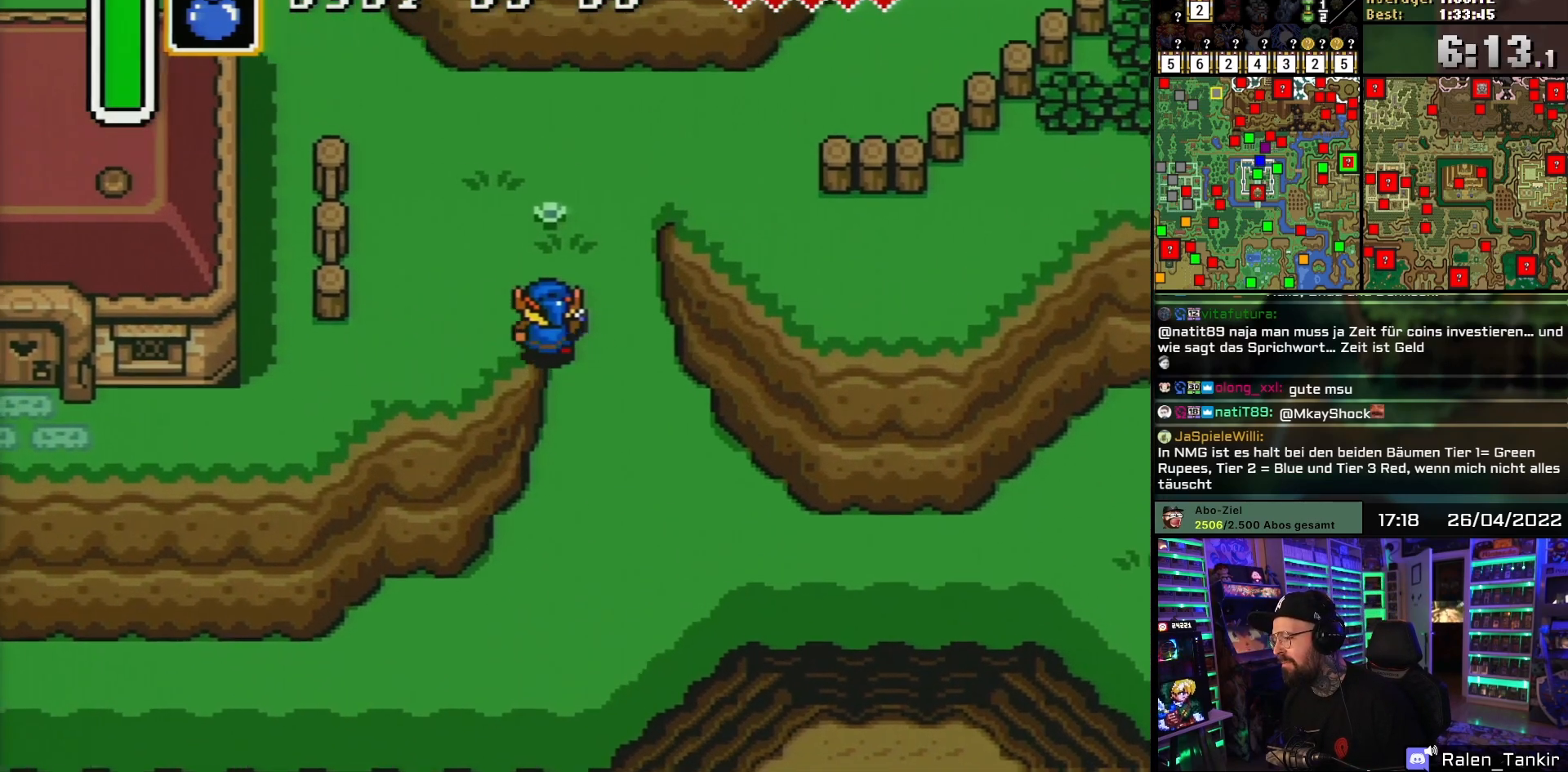
{"buttons": ["DPAD_DOWN", "DPAD_LEFT"], "events": [[133, "DPAD_UP", "up"], [233, "DPAD_DOWN", "down"], [233, "DPAD_LEFT", "up"], [250, "DPAD_DOWN", "up"], [250, "DPAD_LEFT", "down"], [417, "DPAD_DOWN", "down"]]}
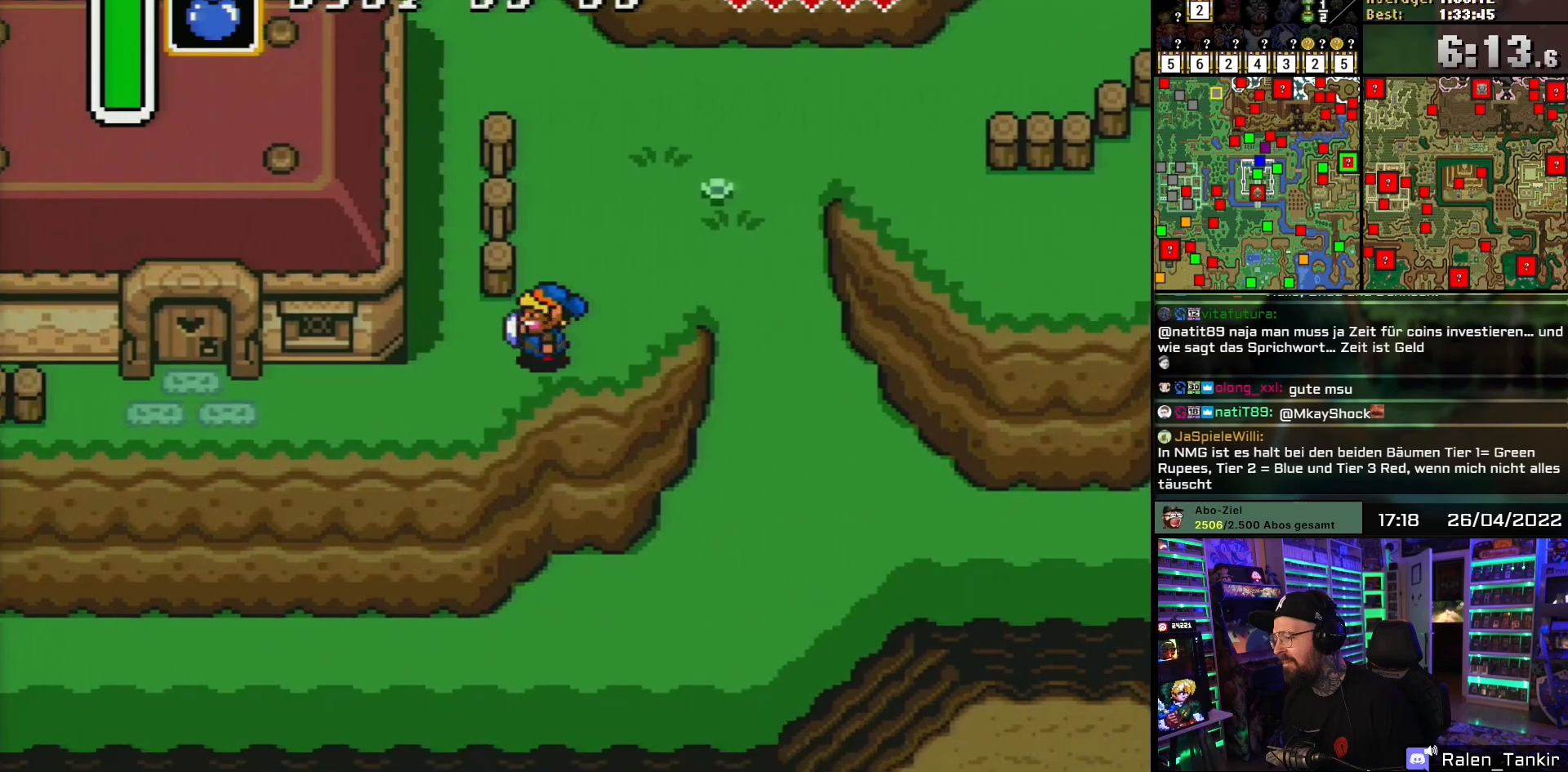
{"buttons": ["DPAD_LEFT"], "events": [[67, "DPAD_DOWN", "up"], [267, "DPAD_DOWN", "down"], [433, "DPAD_DOWN", "up"]]}
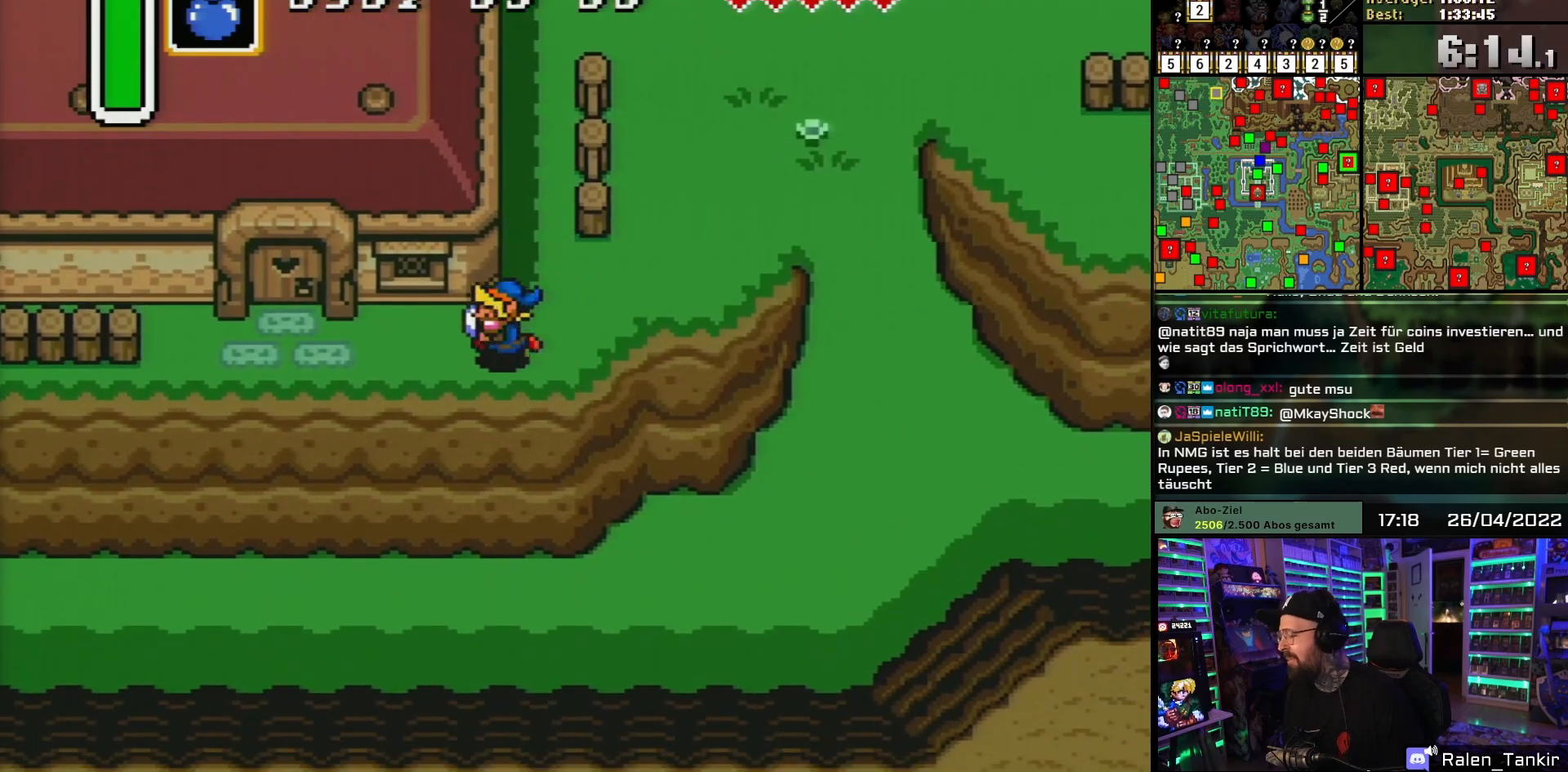
{"buttons": ["DPAD_LEFT"], "events": []}
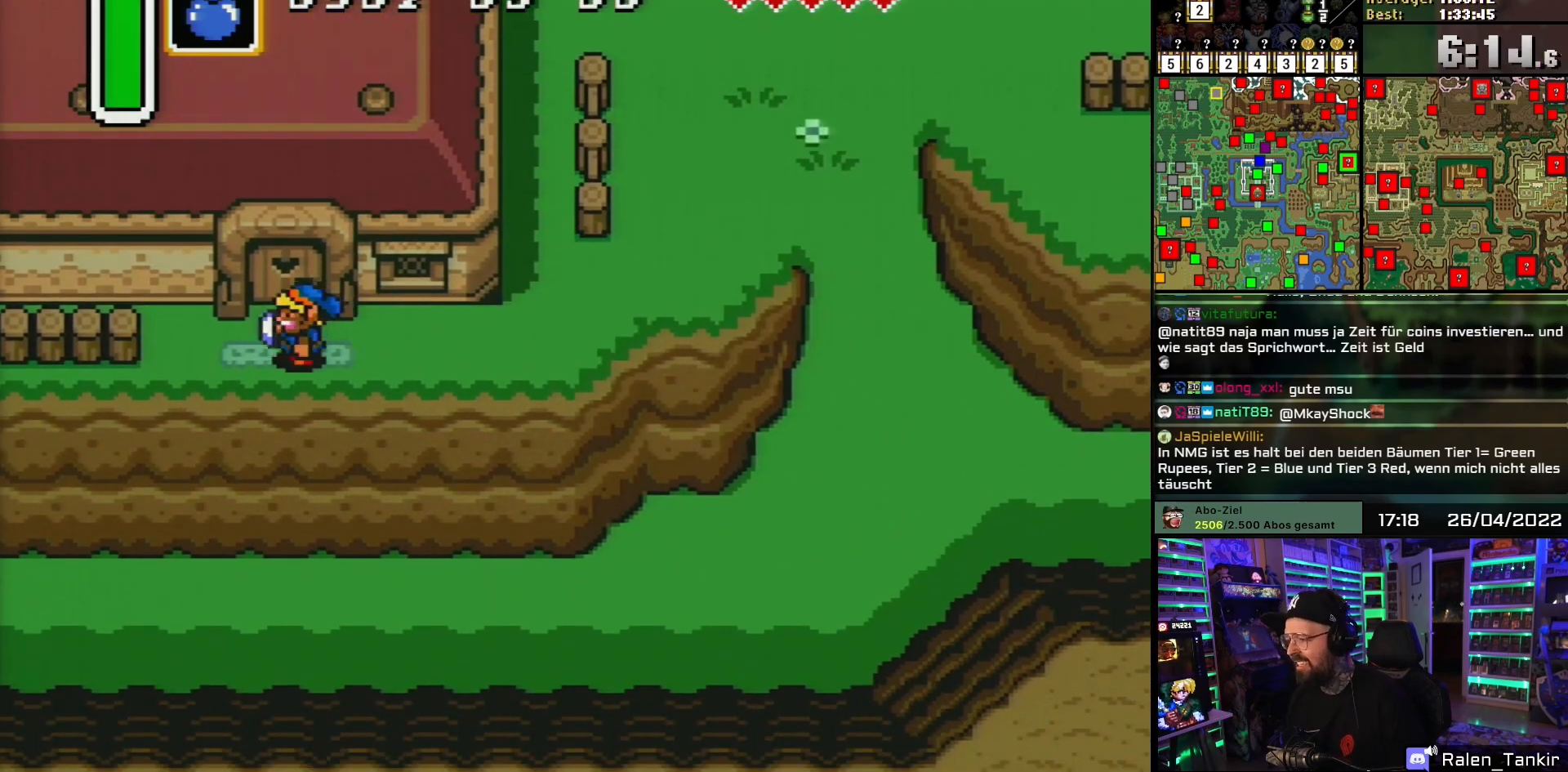
{"buttons": ["DPAD_UP"], "events": [[67, "DPAD_UP", "down"], [83, "DPAD_LEFT", "up"]]}
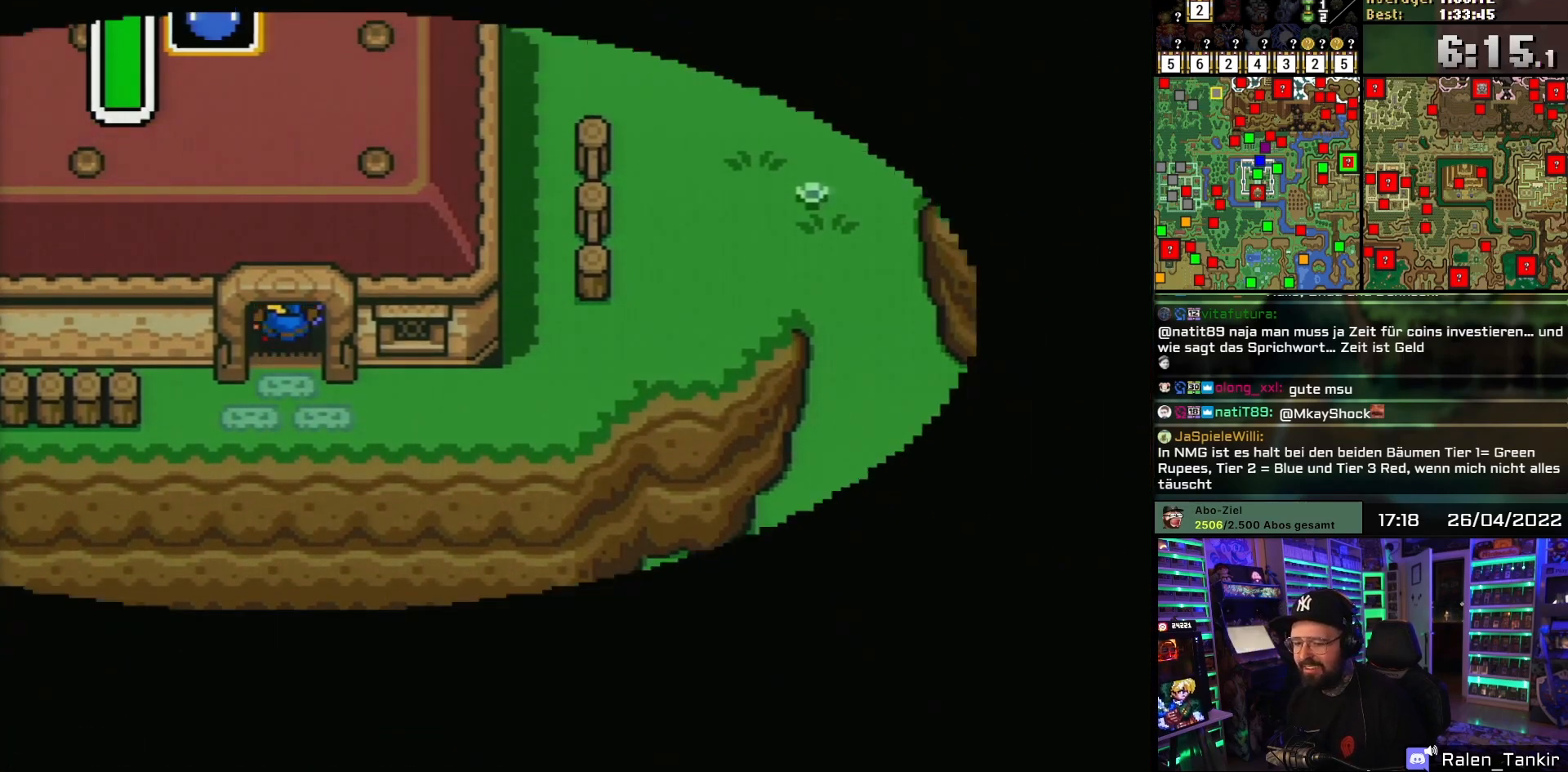
{"buttons": [], "events": [[450, "DPAD_UP", "up"]]}
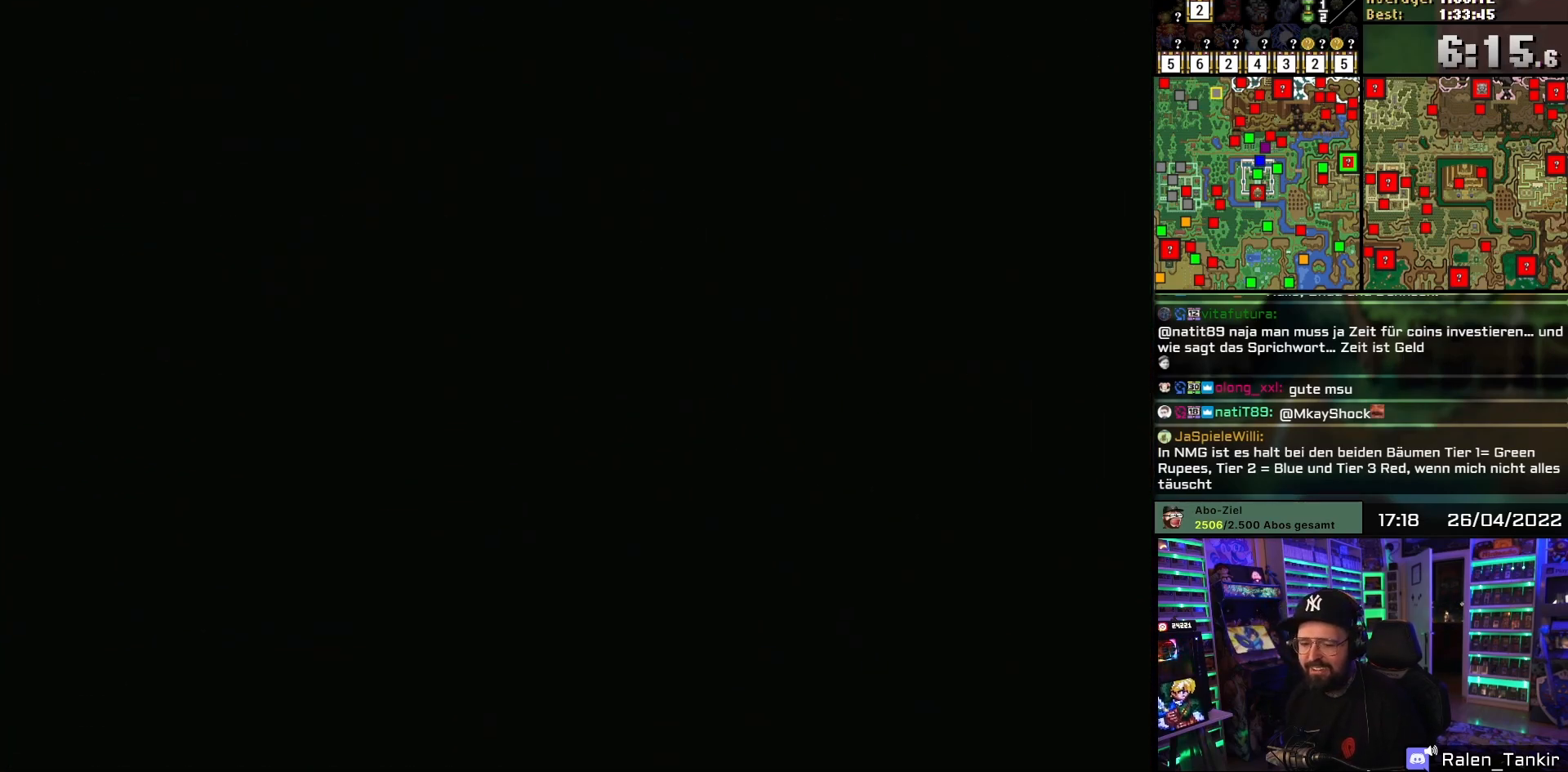
{"buttons": ["DPAD_UP"], "events": [[333, "DPAD_UP", "down"]]}
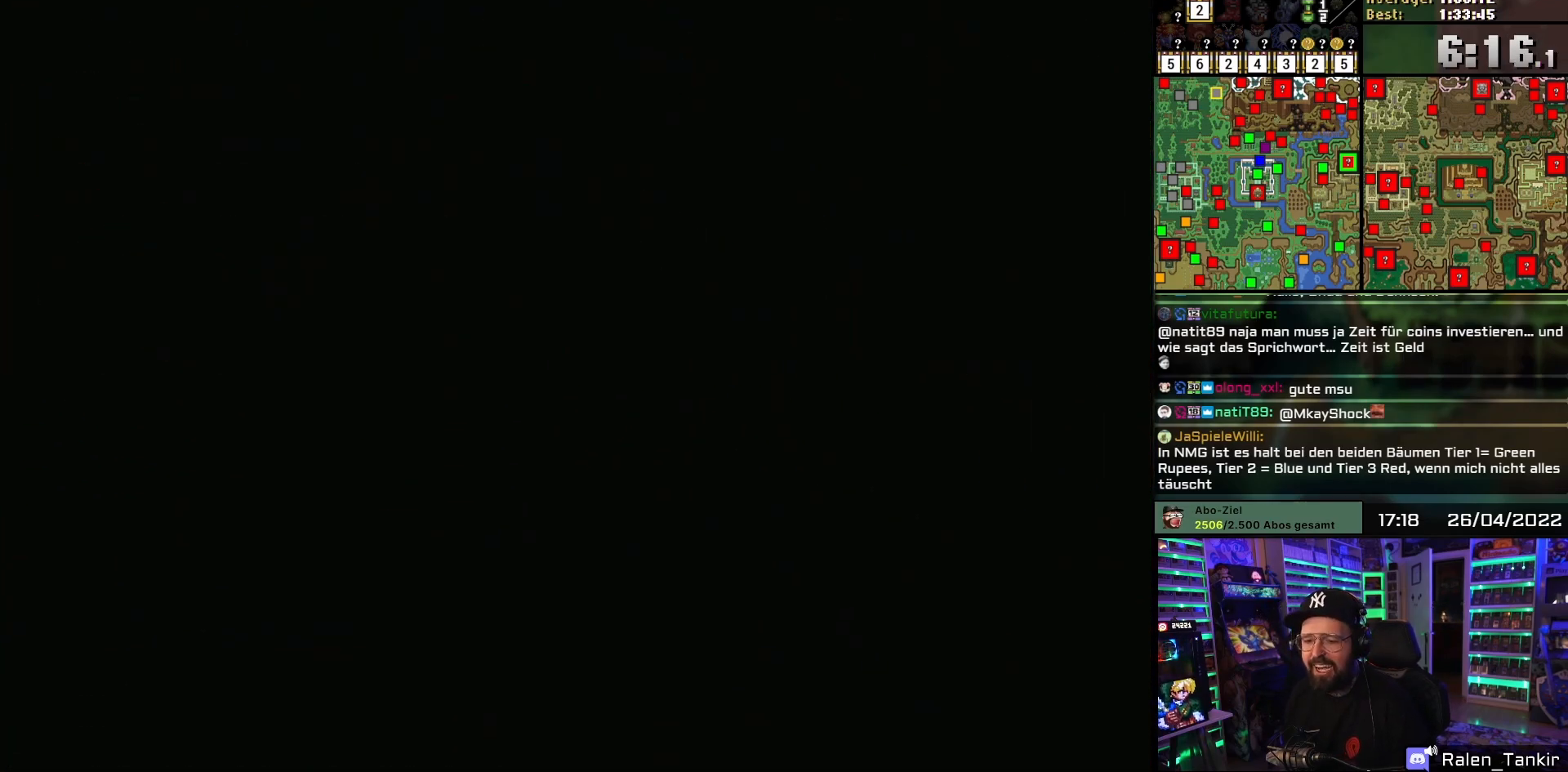
{"buttons": [], "events": [[350, "DPAD_UP", "up"]]}
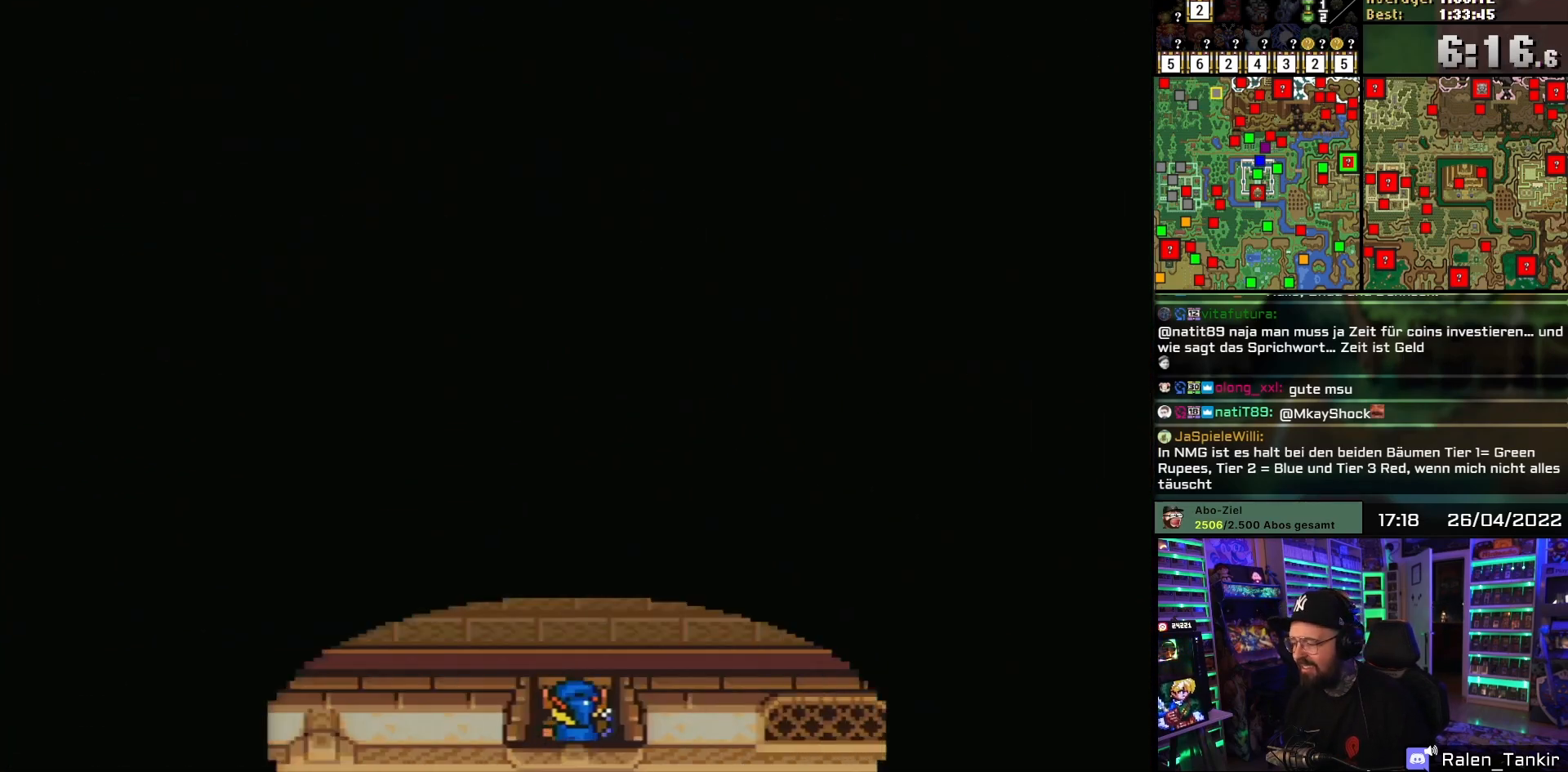
{"buttons": ["DPAD_UP", "DPAD_LEFT"], "events": [[33, "DPAD_UP", "down"], [367, "DPAD_LEFT", "down"]]}
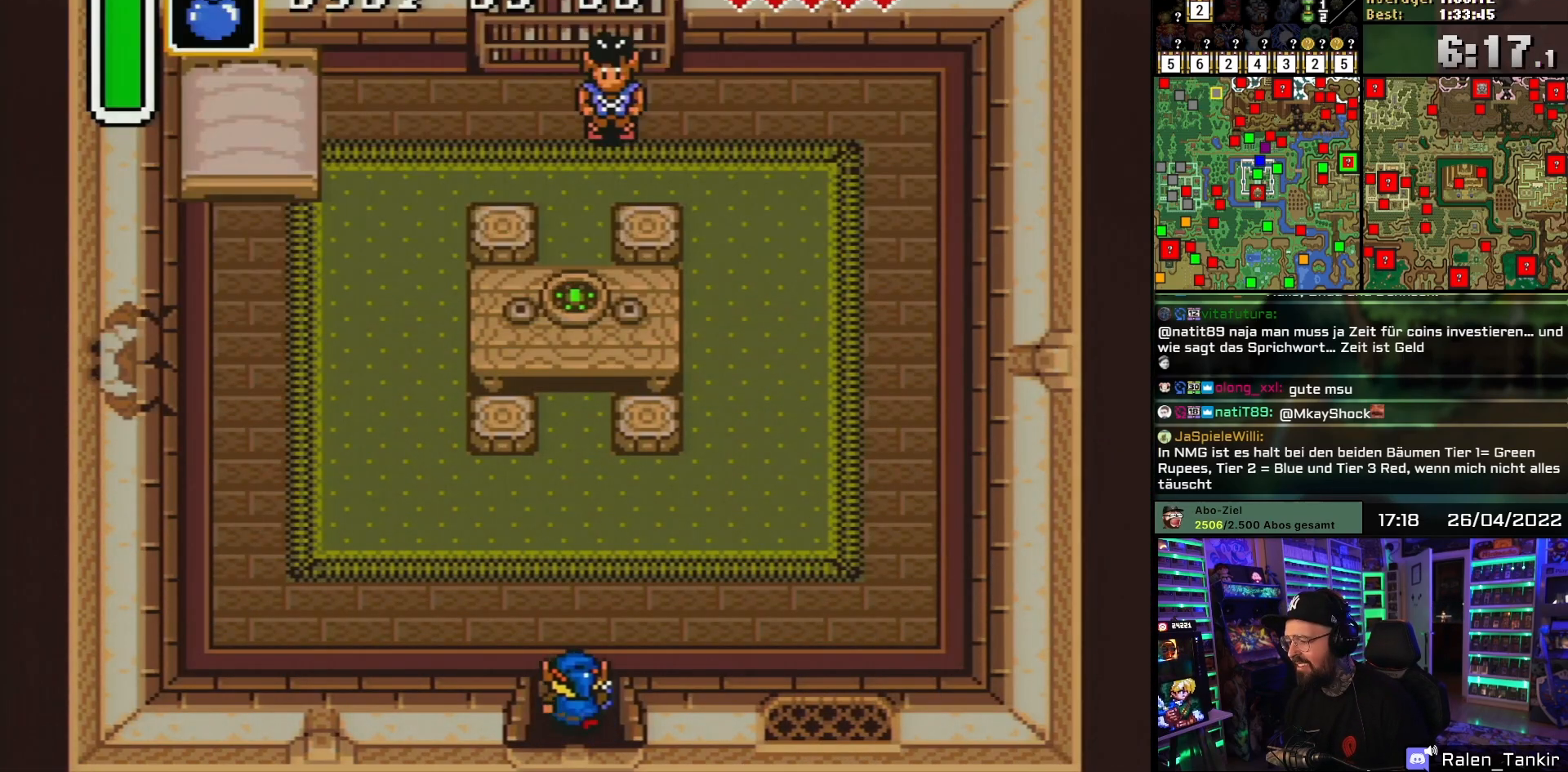
{"buttons": ["A", "DPAD_LEFT"], "events": [[17, "DPAD_UP", "up"], [133, "DPAD_UP", "down"], [250, "DPAD_UP", "up"], [367, "Y", "down"], [450, "Y", "up"], [500, "A", "down"]]}
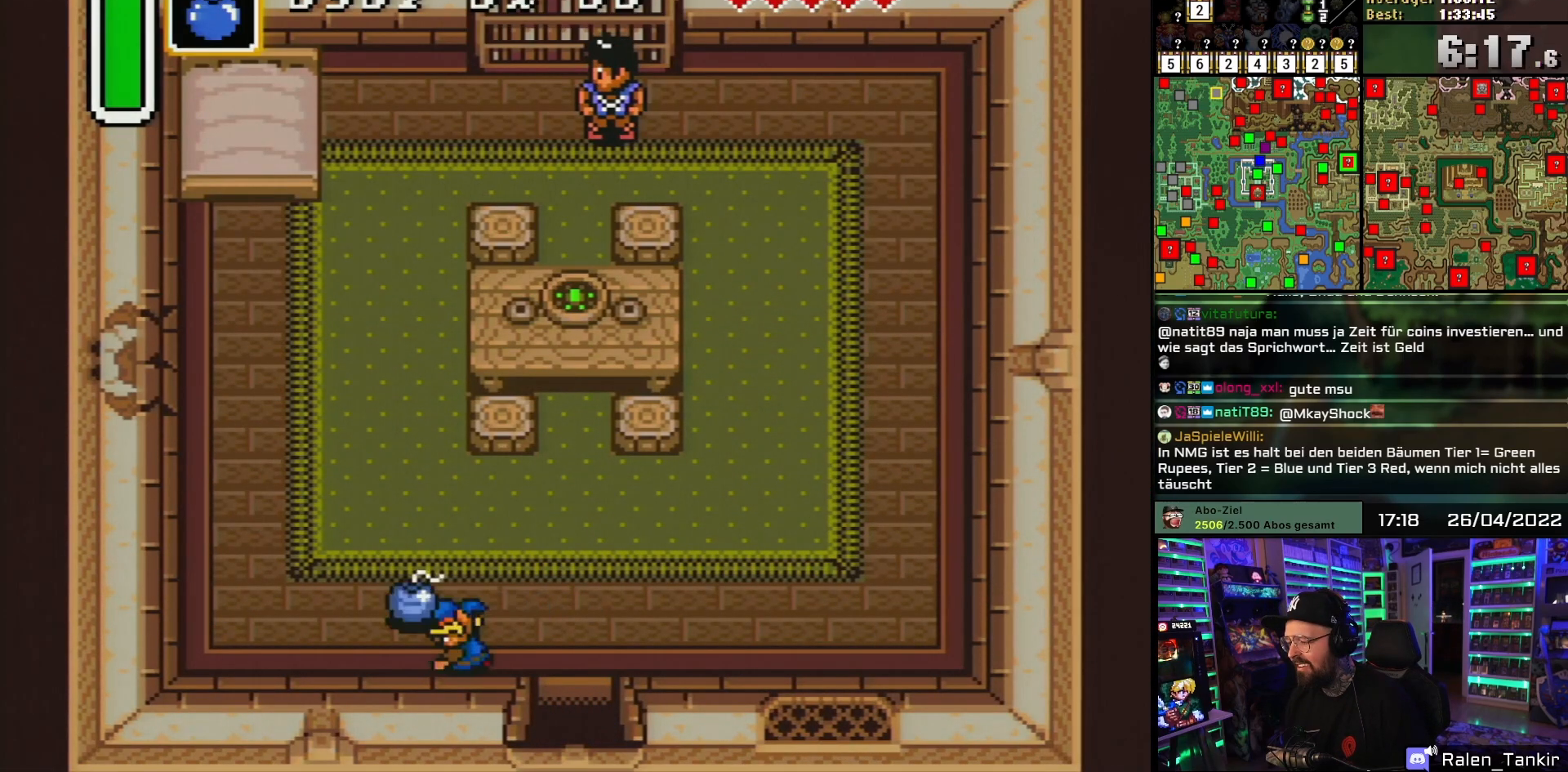
{"buttons": ["DPAD_DOWN", "DPAD_LEFT"], "events": [[100, "A", "up"], [100, "DPAD_DOWN", "down"]]}
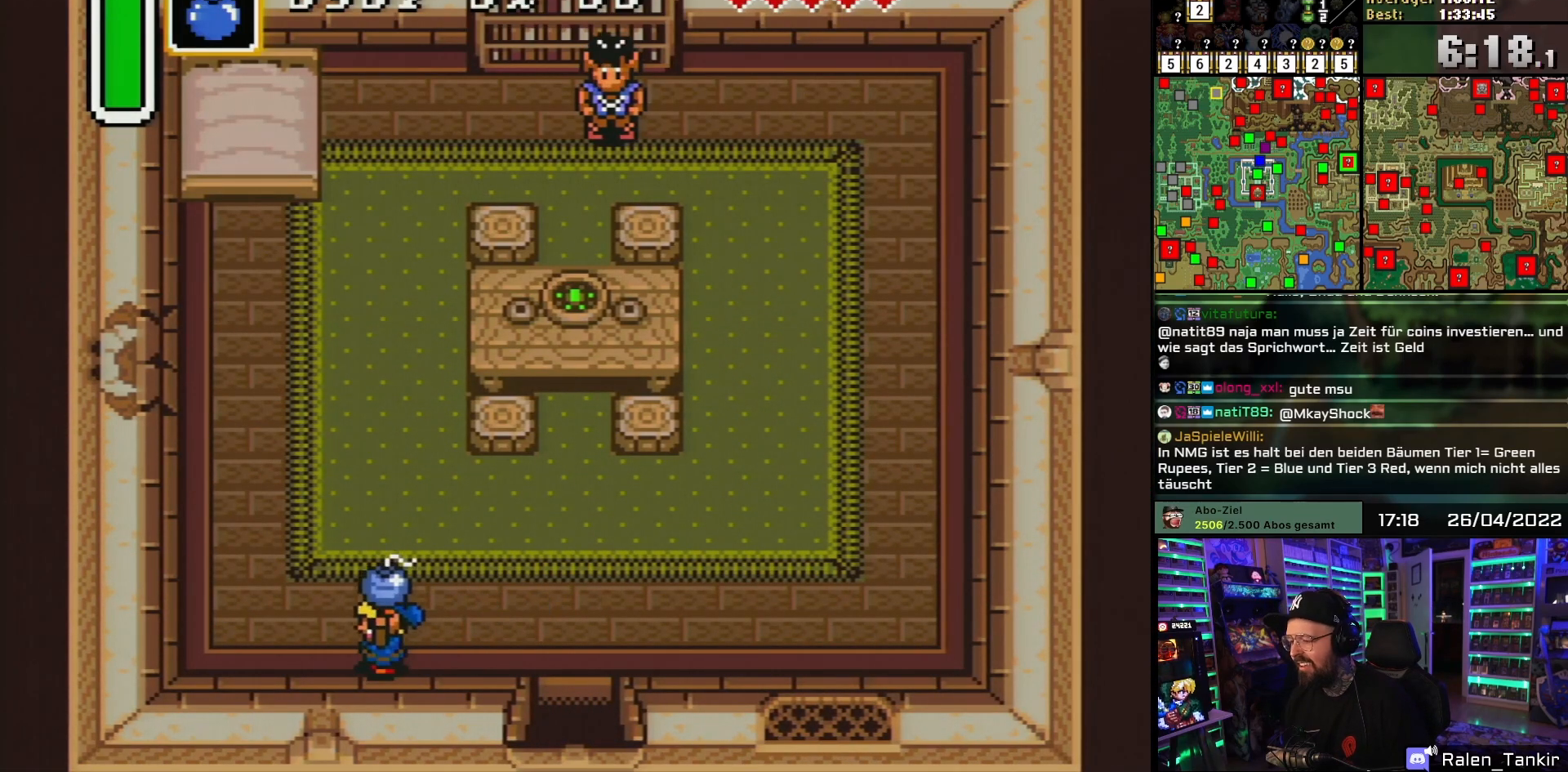
{"buttons": ["DPAD_LEFT"], "events": [[233, "DPAD_DOWN", "up"]]}
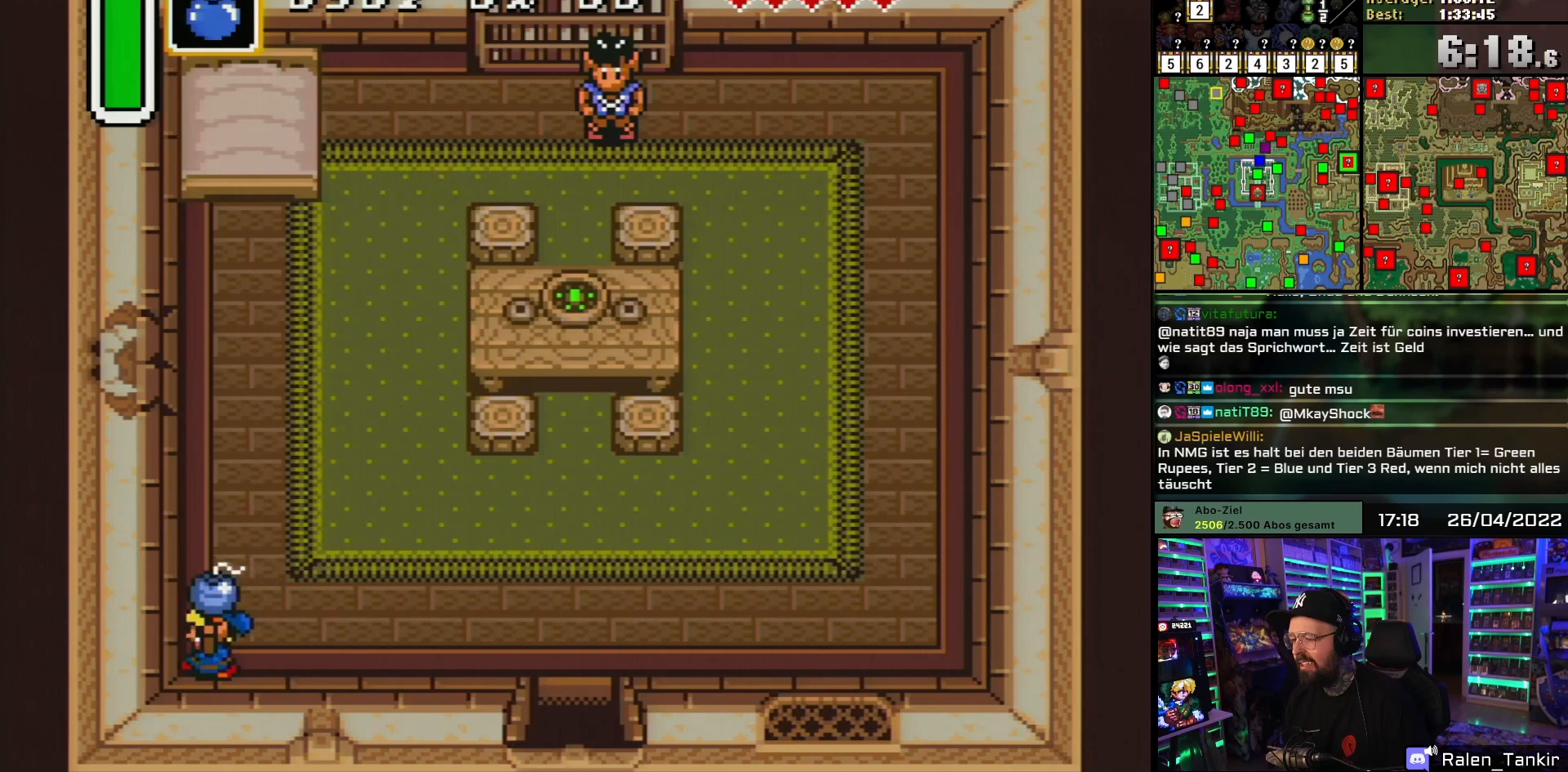
{"buttons": ["A"], "events": [[83, "DPAD_UP", "down"], [117, "DPAD_LEFT", "up"], [133, "A", "down"], [167, "DPAD_UP", "up"], [200, "A", "up"], [300, "DPAD_LEFT", "down"], [383, "A", "down"], [467, "DPAD_LEFT", "up"]]}
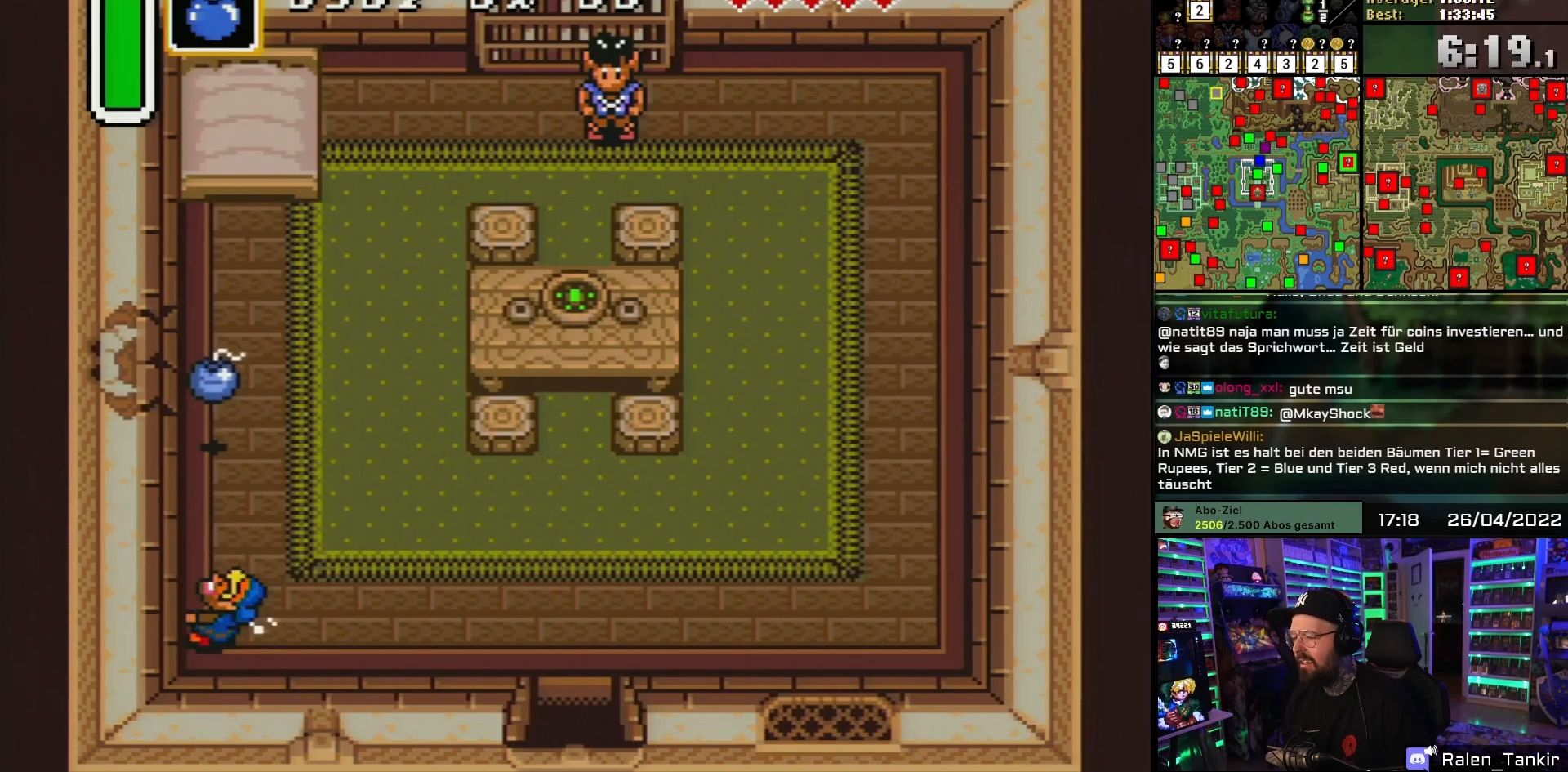
{"buttons": ["A", "DPAD_RIGHT"], "events": [[50, "DPAD_RIGHT", "down"], [133, "DPAD_RIGHT", "up"], [200, "DPAD_RIGHT", "down"], [300, "DPAD_RIGHT", "up"], [350, "DPAD_RIGHT", "down"], [450, "DPAD_RIGHT", "up"], [500, "DPAD_RIGHT", "down"]]}
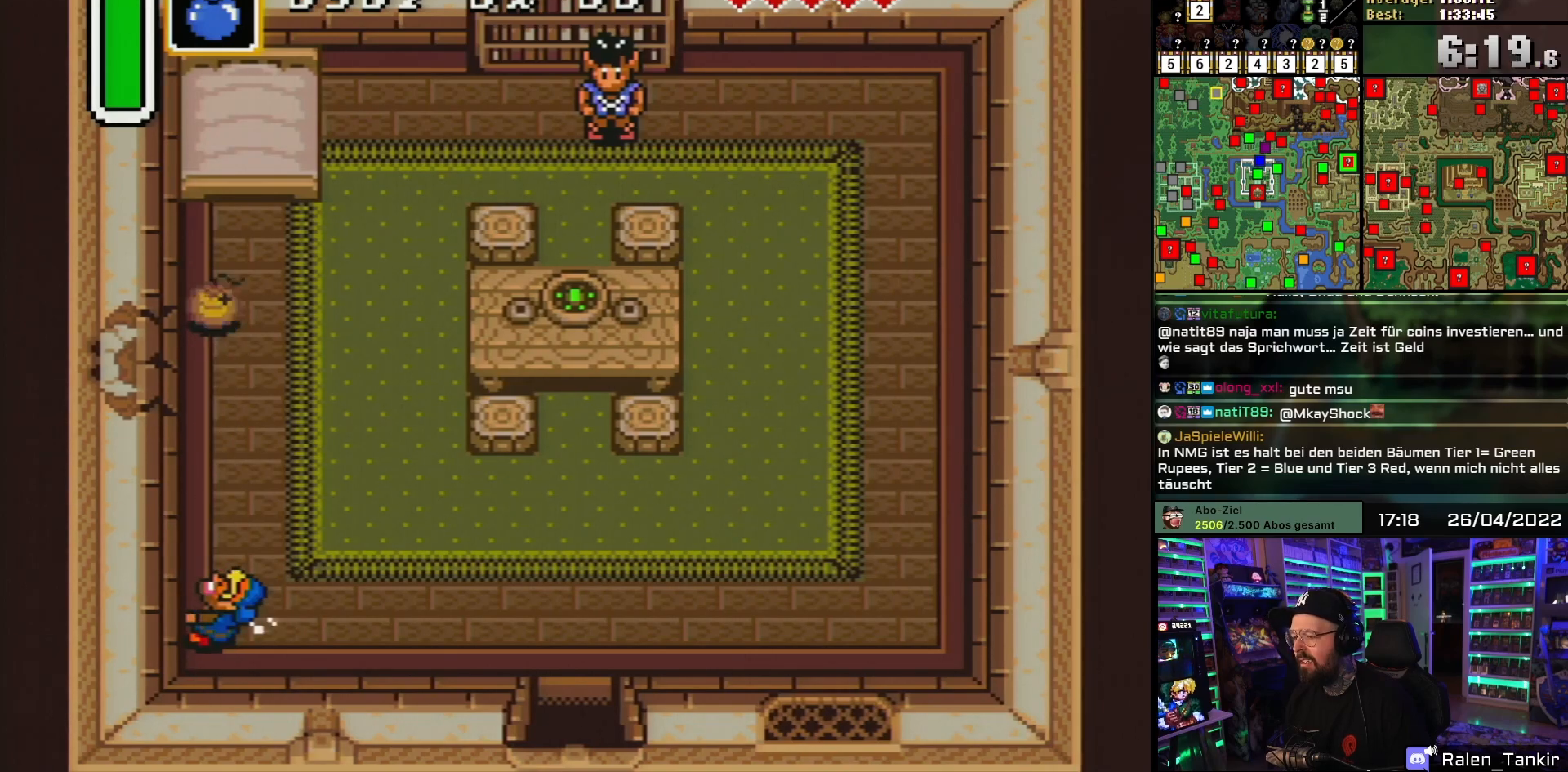
{"buttons": ["DPAD_UP"], "events": [[200, "DPAD_RIGHT", "up"], [217, "DPAD_RIGHT", "down"], [350, "DPAD_RIGHT", "up"], [433, "A", "up"], [467, "DPAD_UP", "down"]]}
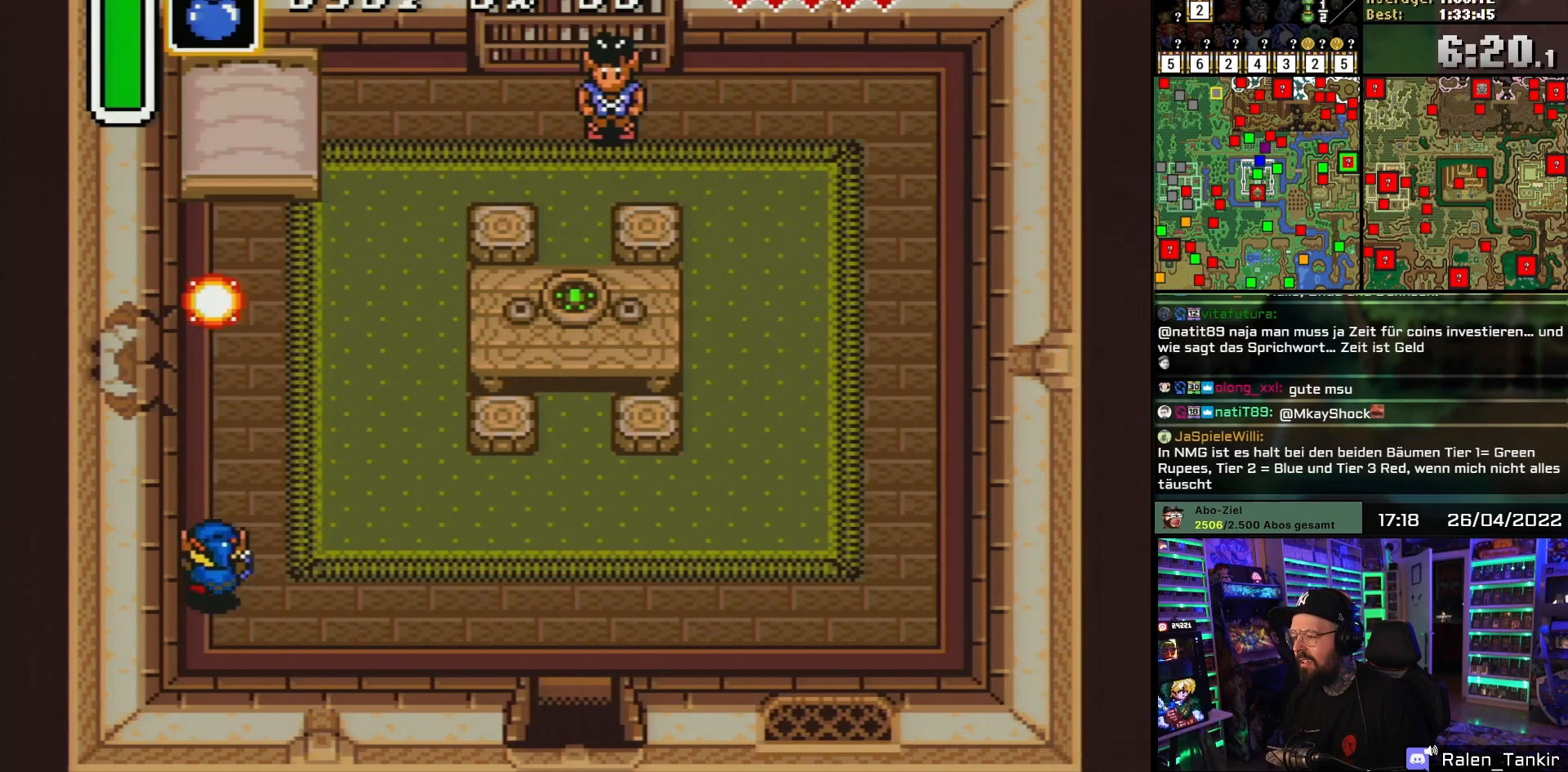
{"buttons": [], "events": [[67, "DPAD_UP", "up"], [167, "DPAD_UP", "down"], [250, "DPAD_UP", "up"]]}
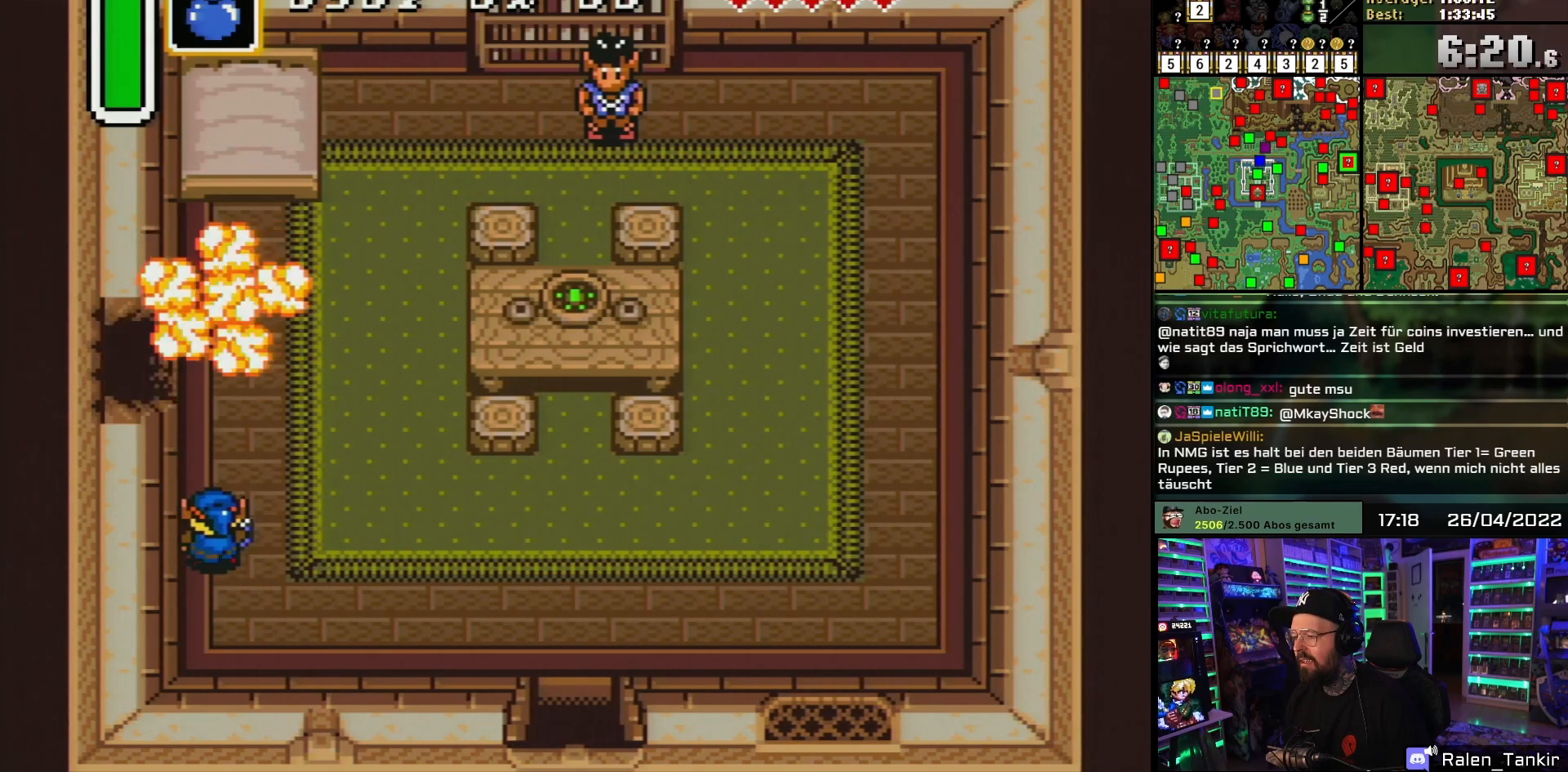
{"buttons": ["DPAD_UP", "DPAD_LEFT"], "events": [[50, "DPAD_UP", "down"], [483, "DPAD_LEFT", "down"]]}
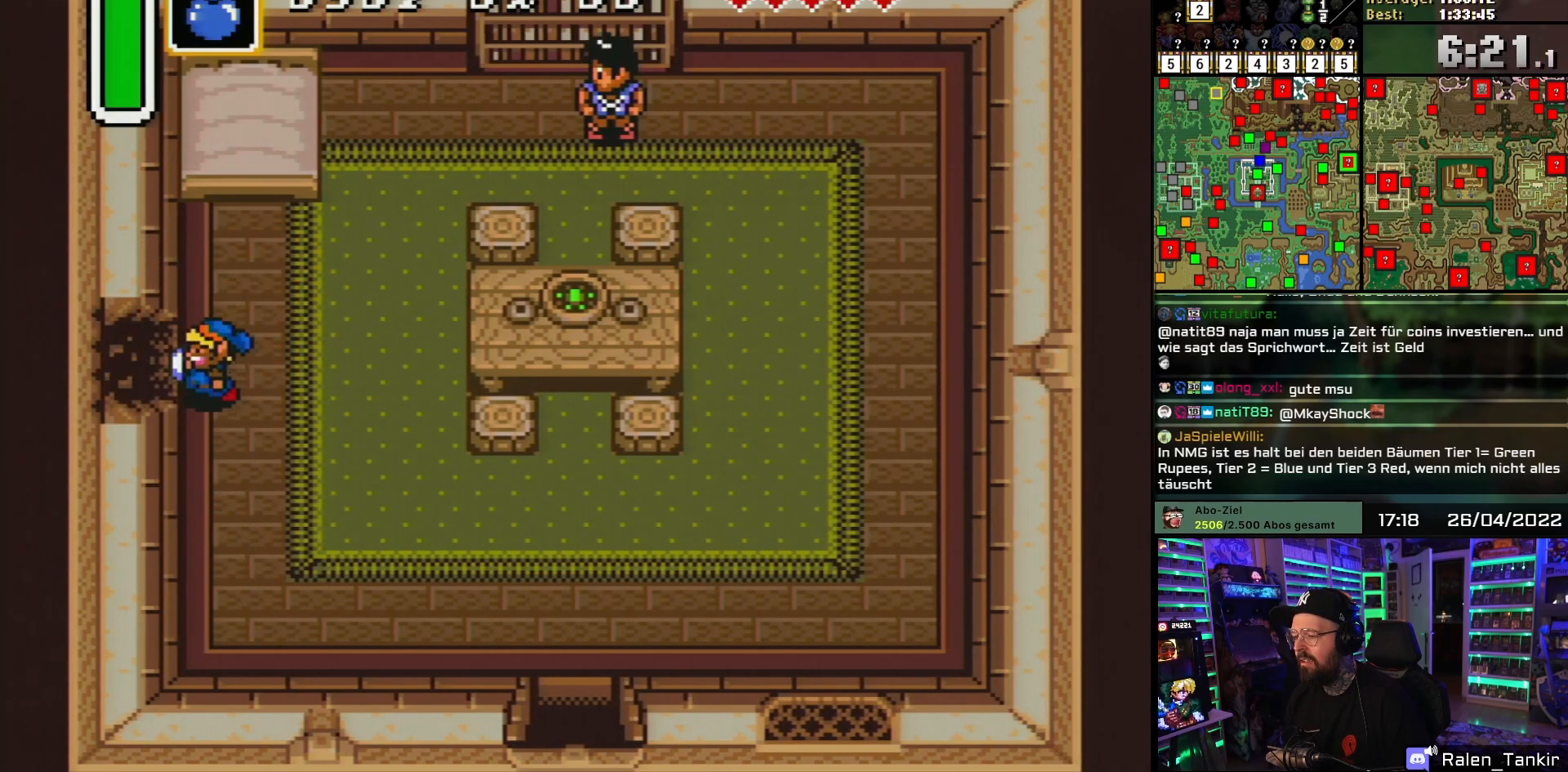
{"buttons": ["DPAD_LEFT"], "events": [[33, "DPAD_UP", "up"]]}
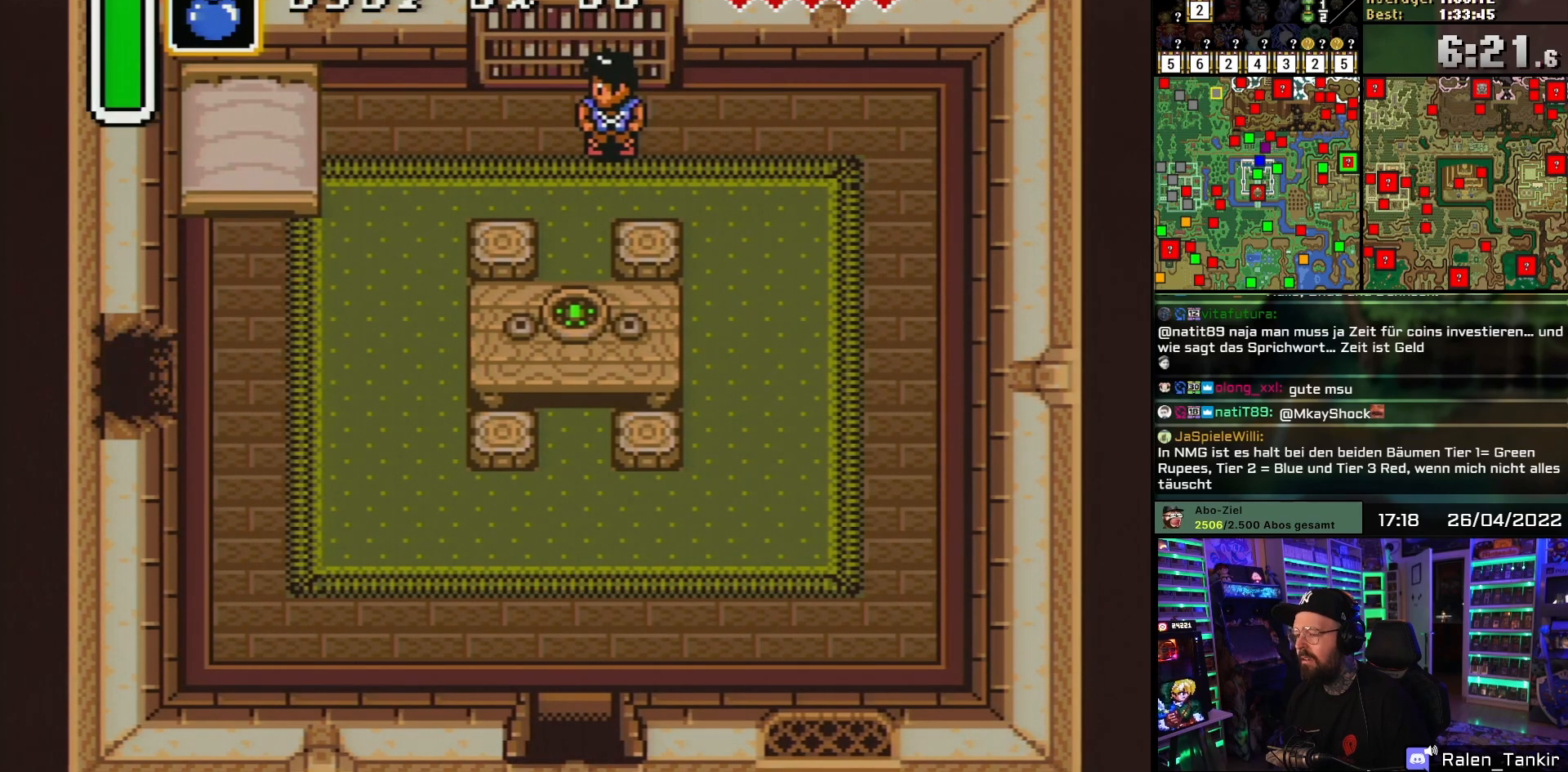
{"buttons": ["A", "DPAD_LEFT"], "events": [[483, "A", "down"]]}
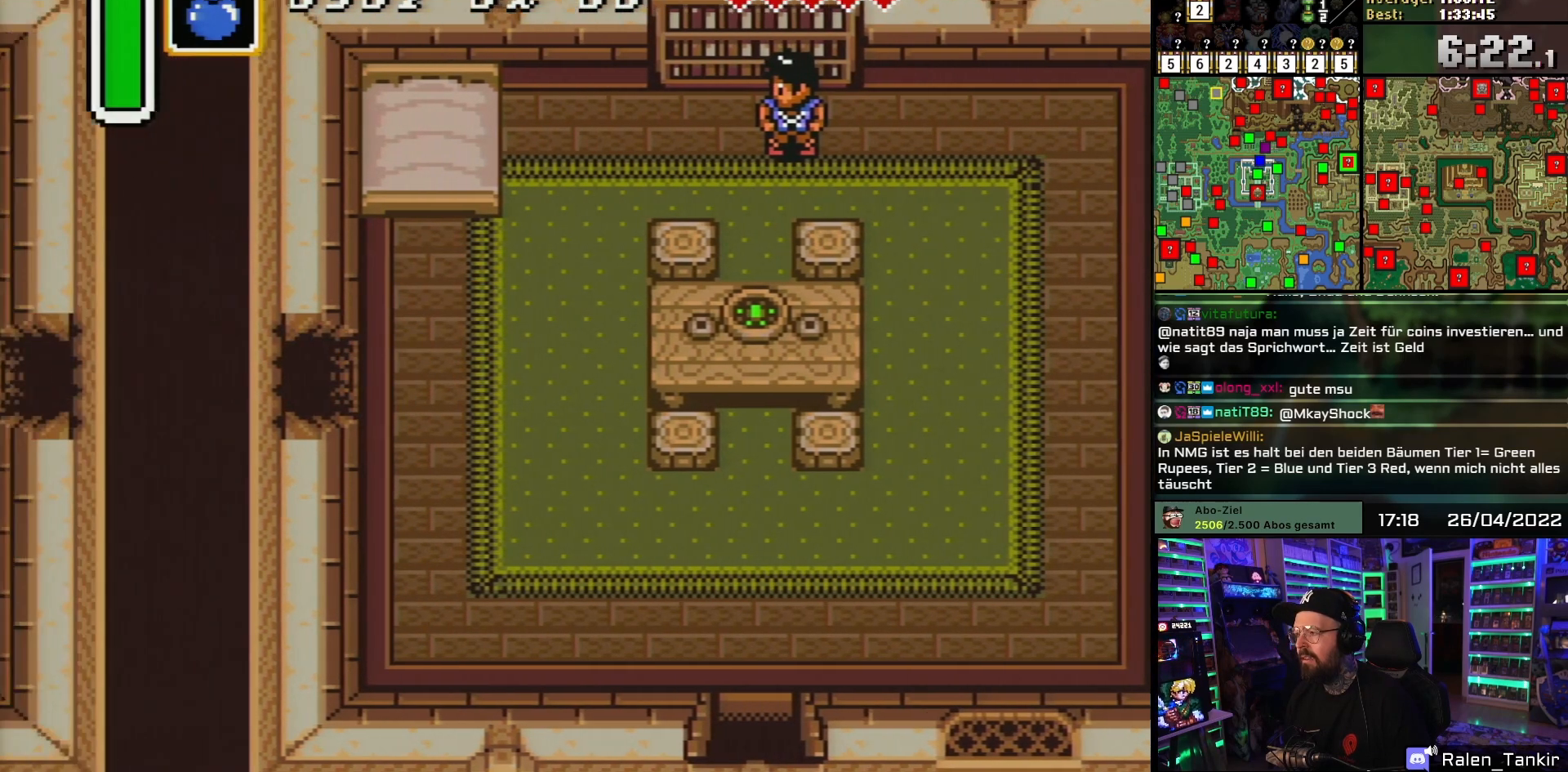
{"buttons": ["DPAD_LEFT"], "events": [[100, "A", "up"], [133, "DPAD_LEFT", "up"], [383, "DPAD_LEFT", "down"]]}
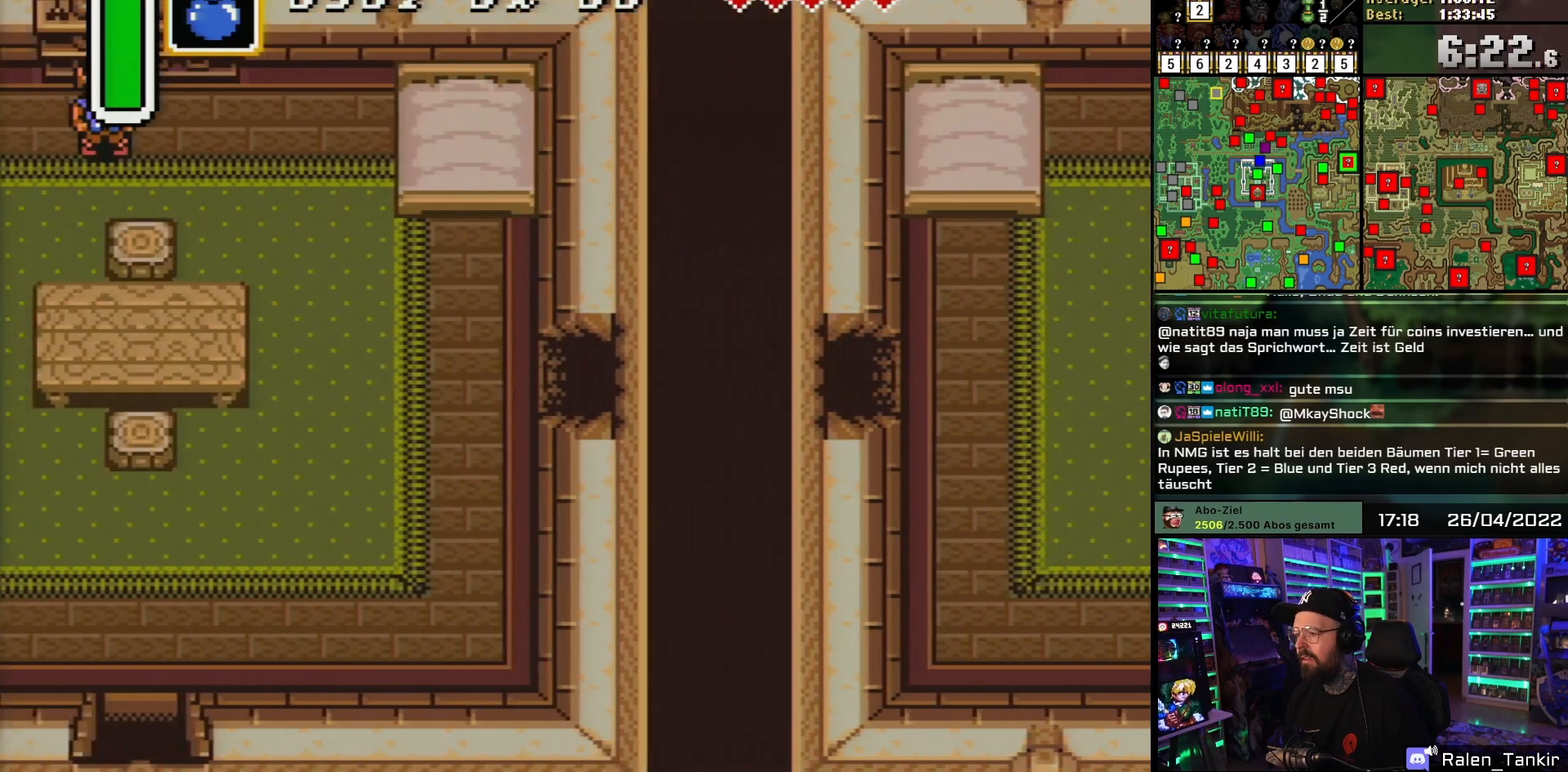
{"buttons": ["DPAD_LEFT"], "events": []}
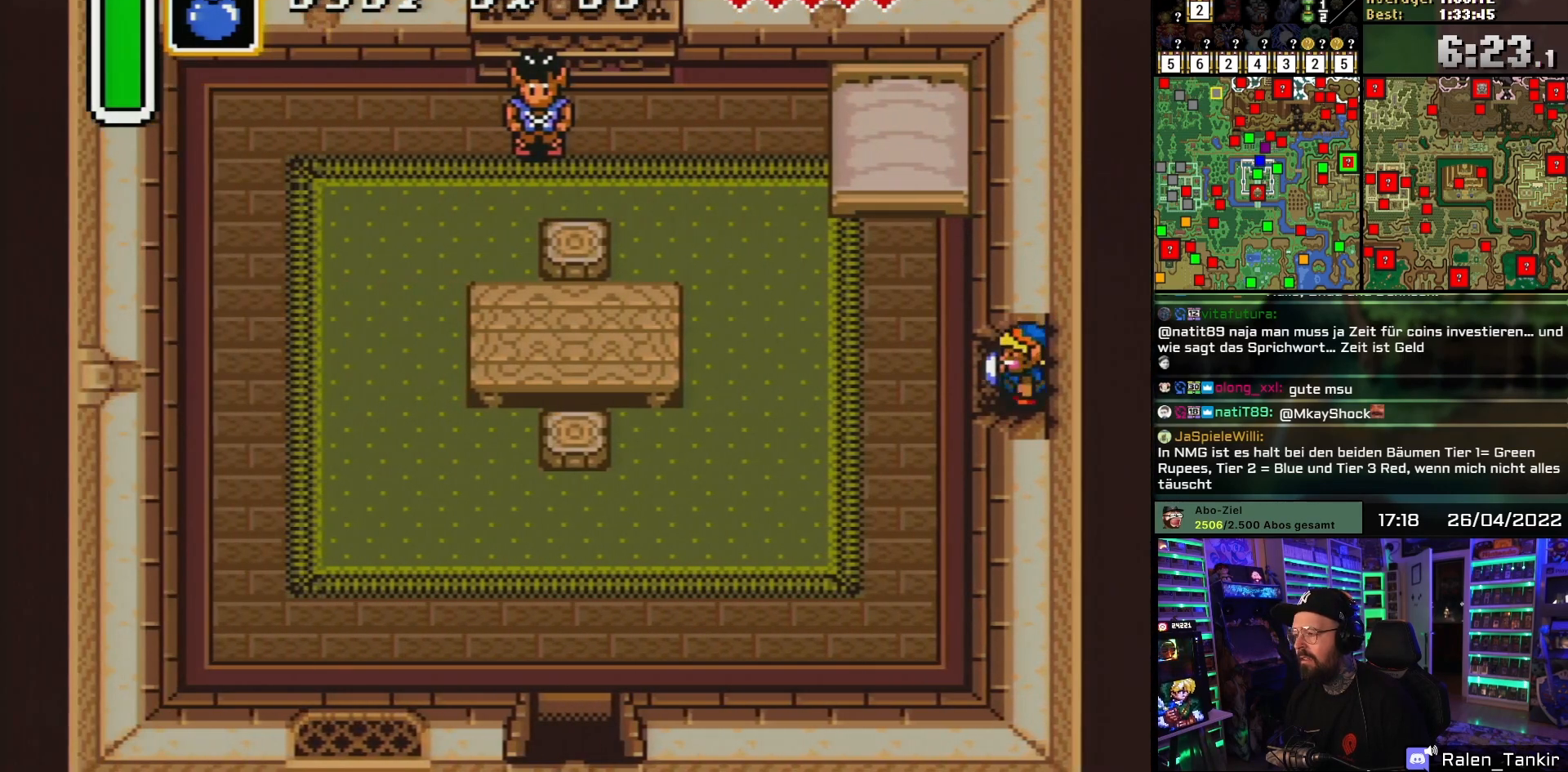
{"buttons": ["DPAD_DOWN", "DPAD_LEFT"], "events": [[117, "DPAD_DOWN", "down"], [233, "DPAD_LEFT", "up"], [233, "DPAD_UP", "down"], [250, "DPAD_LEFT", "down"], [250, "DPAD_UP", "up"]]}
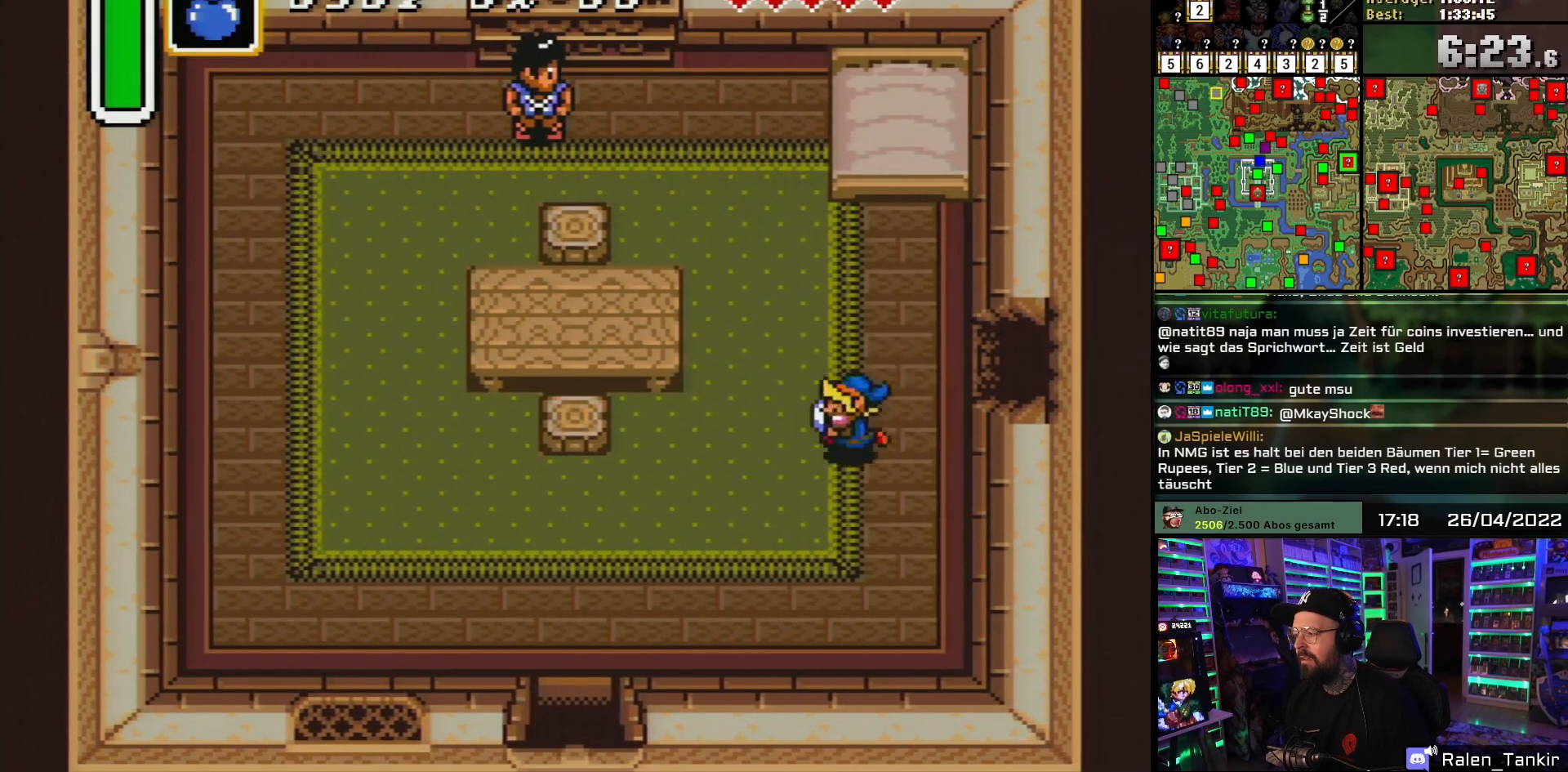
{"buttons": ["DPAD_DOWN", "DPAD_LEFT"], "events": []}
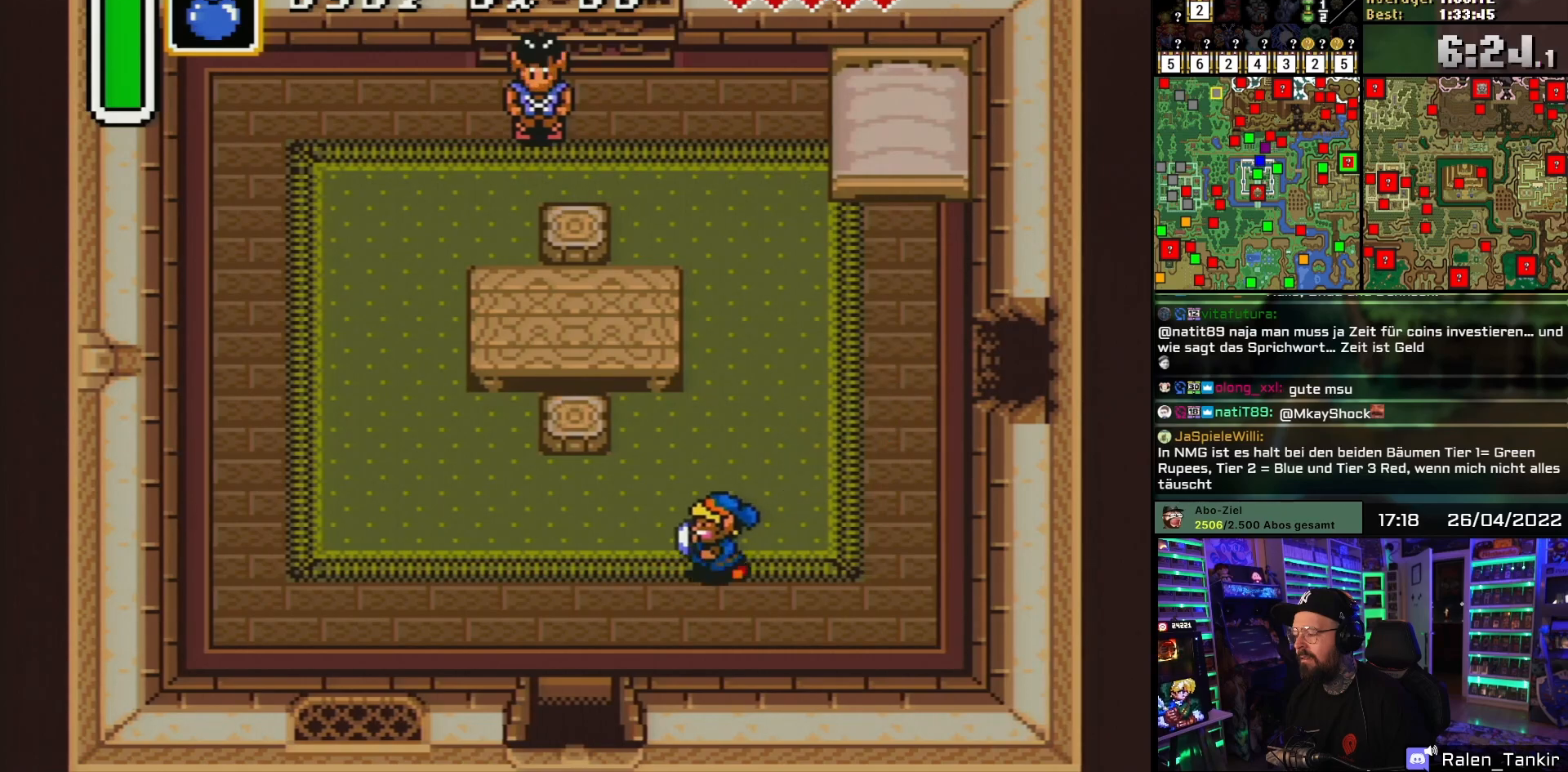
{"buttons": ["DPAD_DOWN", "DPAD_LEFT"], "events": [[217, "DPAD_DOWN", "up"], [333, "DPAD_DOWN", "down"]]}
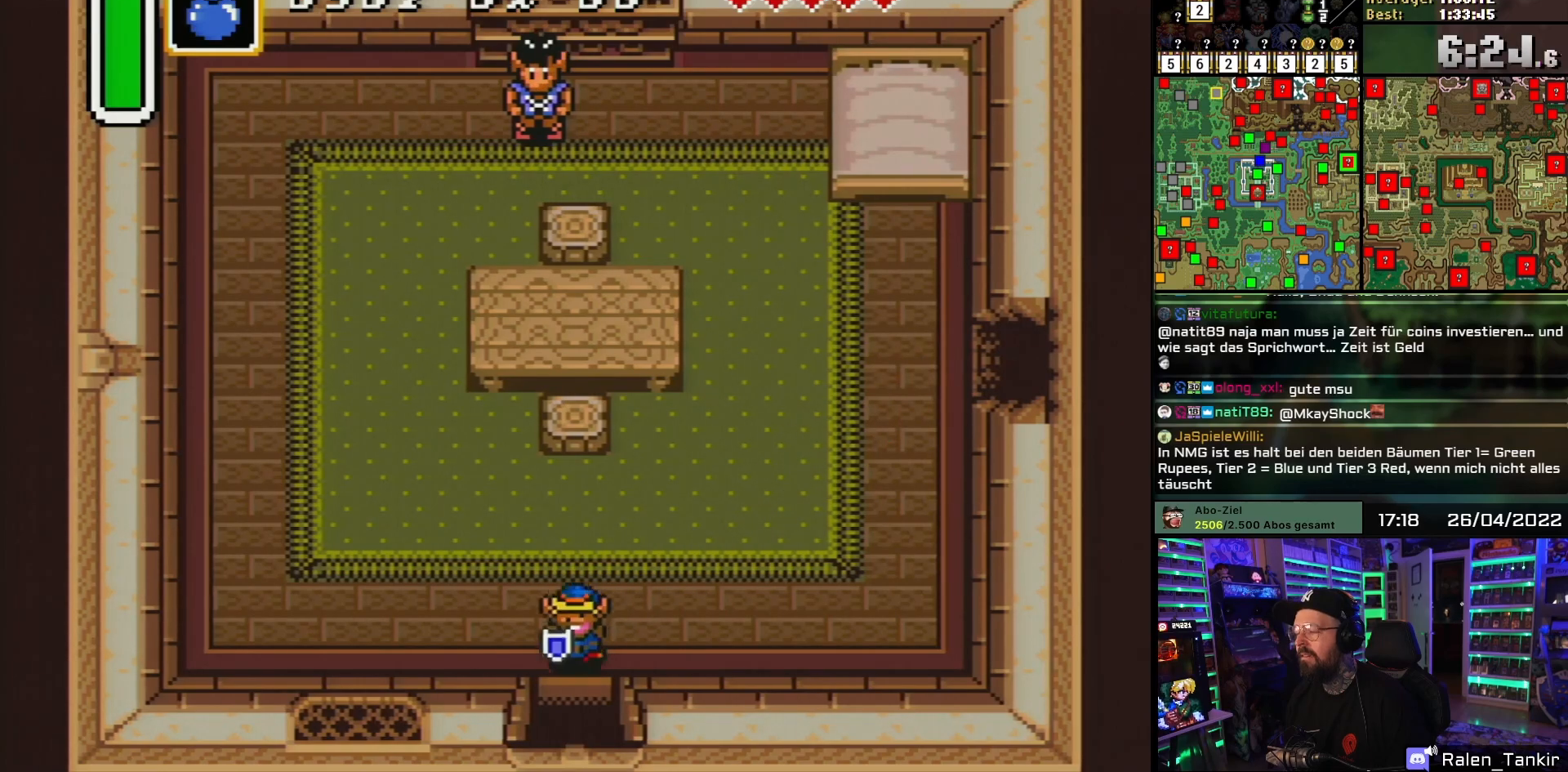
{"buttons": ["DPAD_DOWN"], "events": [[17, "DPAD_LEFT", "up"]]}
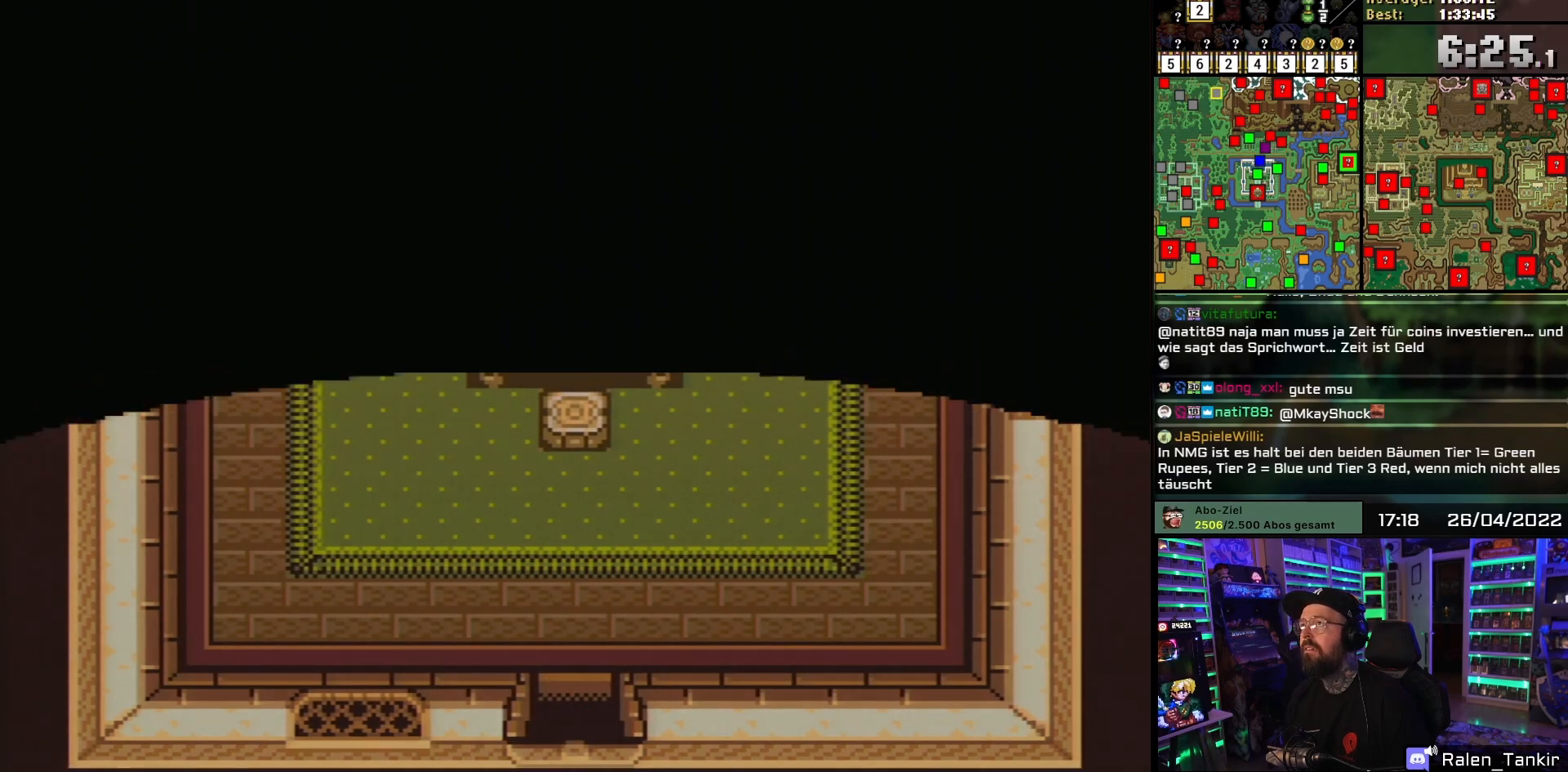
{"buttons": [], "events": [[367, "DPAD_DOWN", "up"]]}